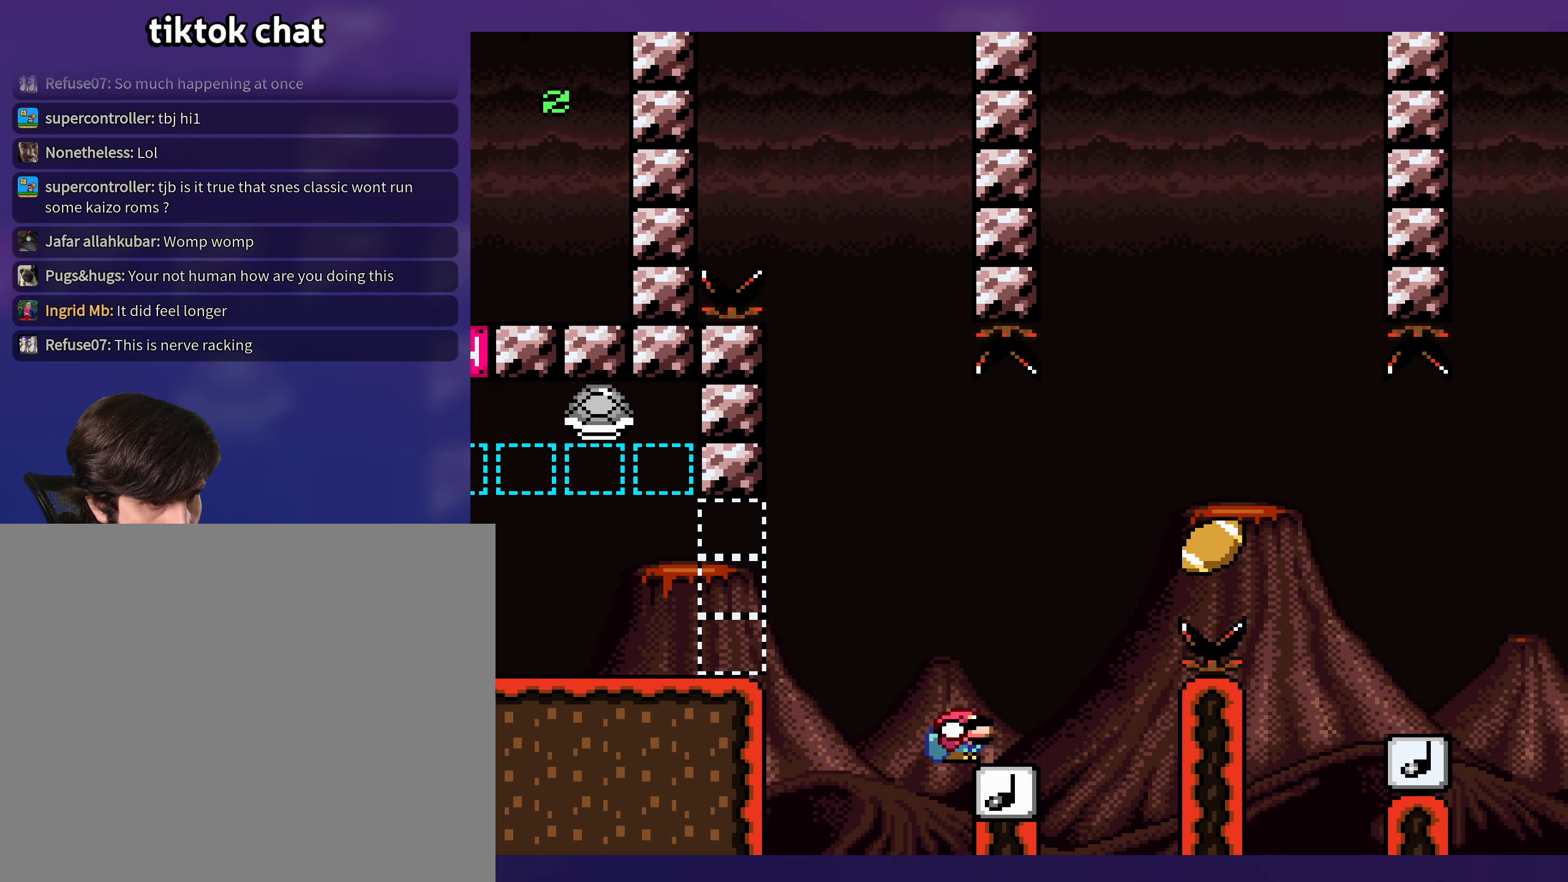
Gameplay with a controller (Nintendo layout); each line is a JSON object with the inputs held at the frame after it. "events" lists button and stick changes between this image and that frame as [ms after this image, input, new state], when the widget could be followed in between. Not read: L3 R3.
{"buttons": ["B", "Y", "DPAD_RIGHT"], "events": [[317, "DPAD_DOWN", "up"], [367, "B", "up"], [450, "B", "down"]]}
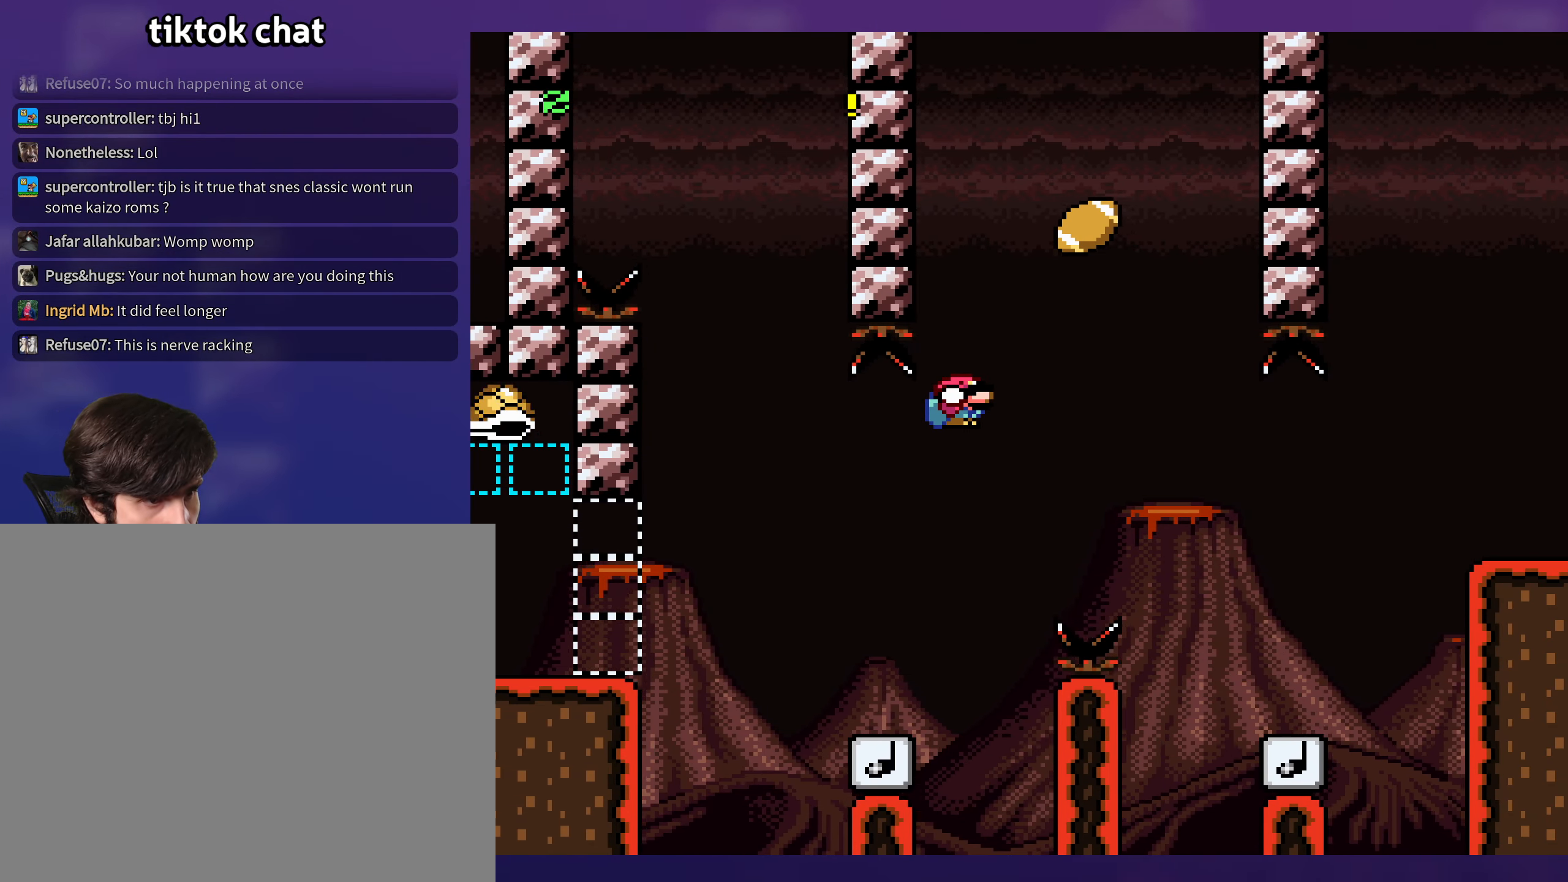
{"buttons": ["Y", "DPAD_DOWN", "DPAD_RIGHT"], "events": [[283, "B", "up"], [450, "DPAD_DOWN", "down"]]}
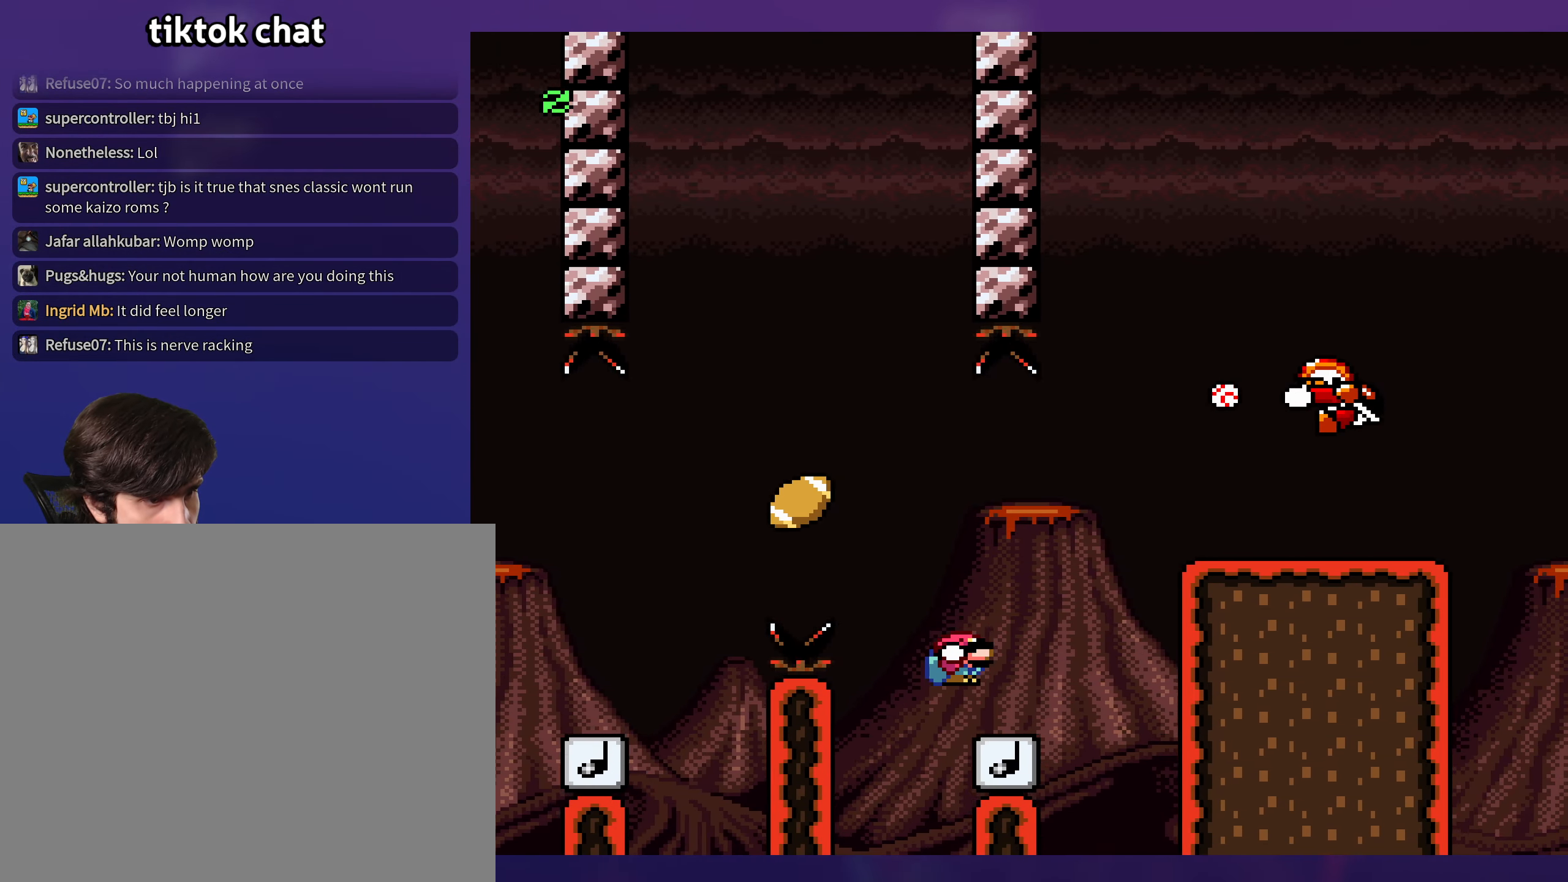
{"buttons": ["B", "Y", "DPAD_RIGHT"], "events": [[100, "B", "down"], [217, "DPAD_DOWN", "up"], [267, "DPAD_RIGHT", "up"], [350, "DPAD_RIGHT", "down"]]}
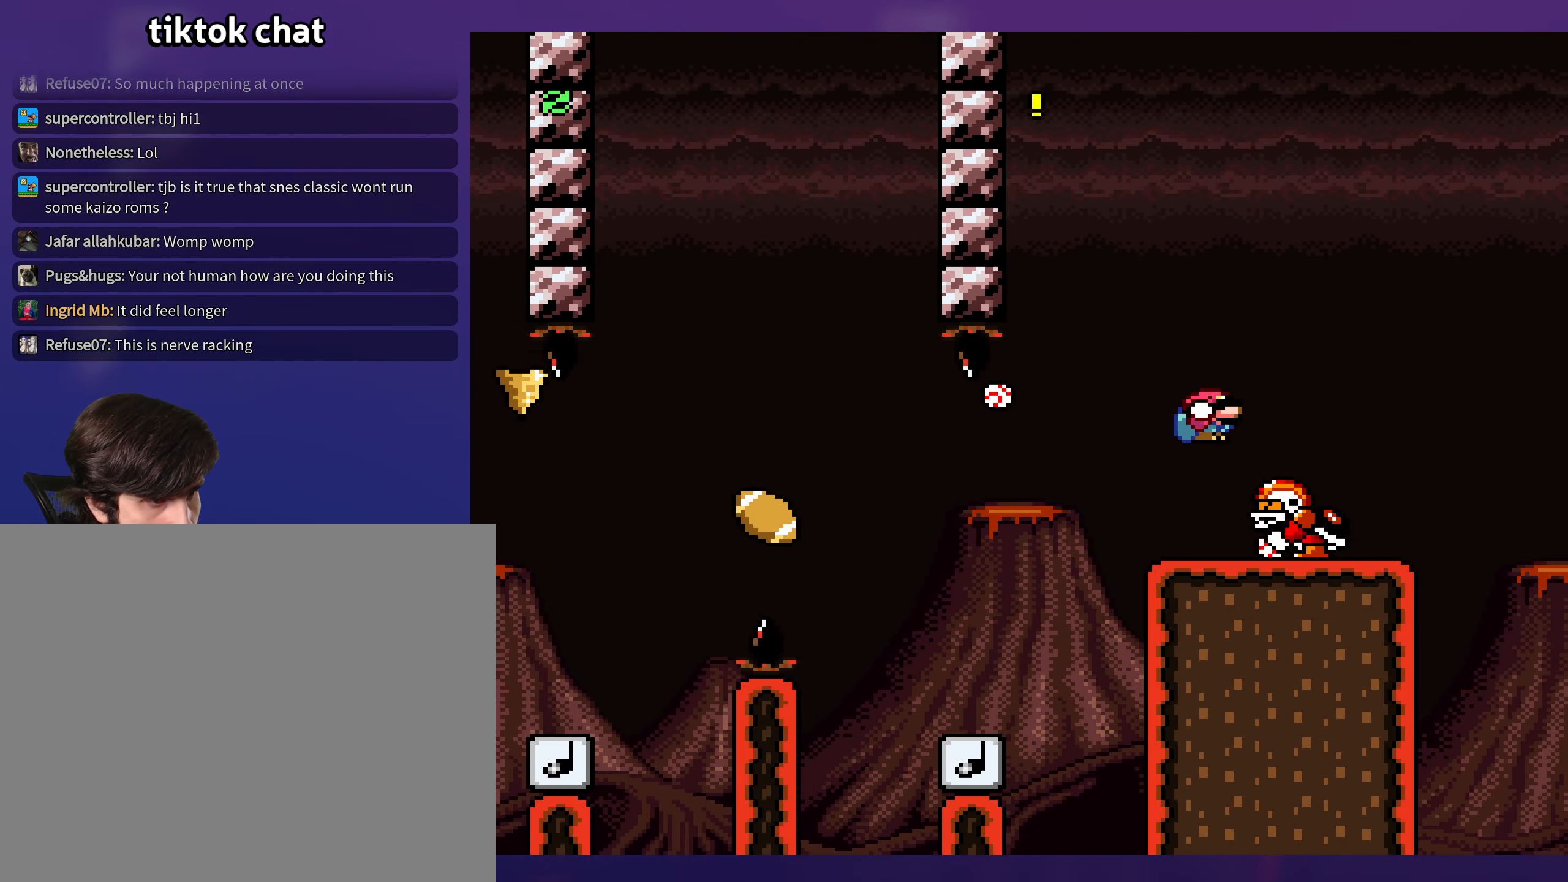
{"buttons": ["B", "Y", "DPAD_LEFT"], "events": [[167, "DPAD_RIGHT", "up"], [183, "DPAD_LEFT", "down"]]}
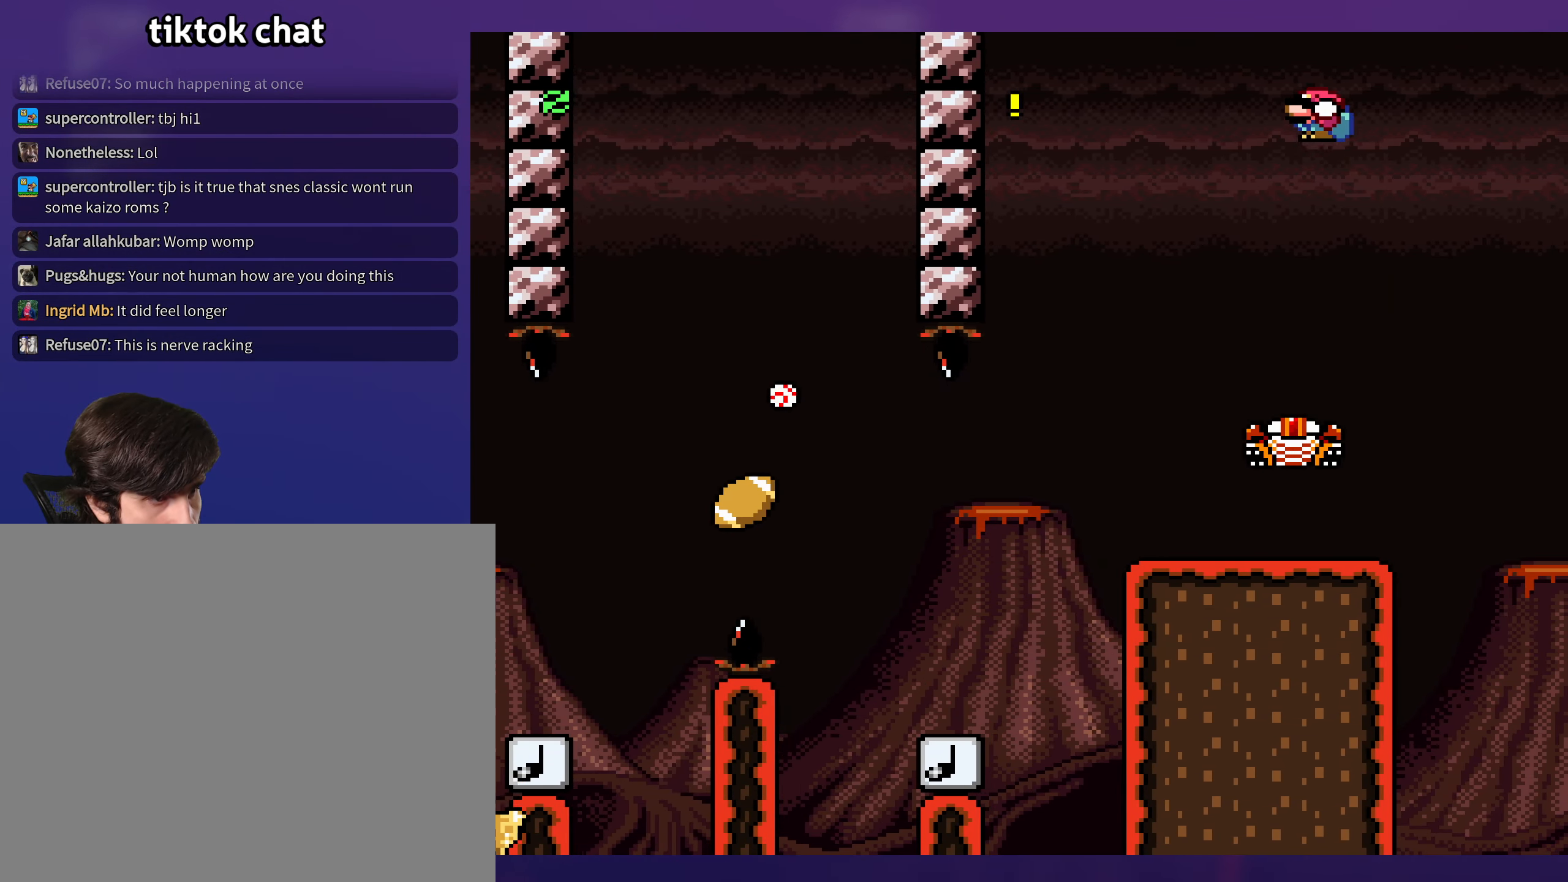
{"buttons": ["B", "Y", "DPAD_RIGHT"], "events": [[50, "B", "up"], [67, "DPAD_LEFT", "up"], [283, "DPAD_RIGHT", "down"], [417, "B", "down"]]}
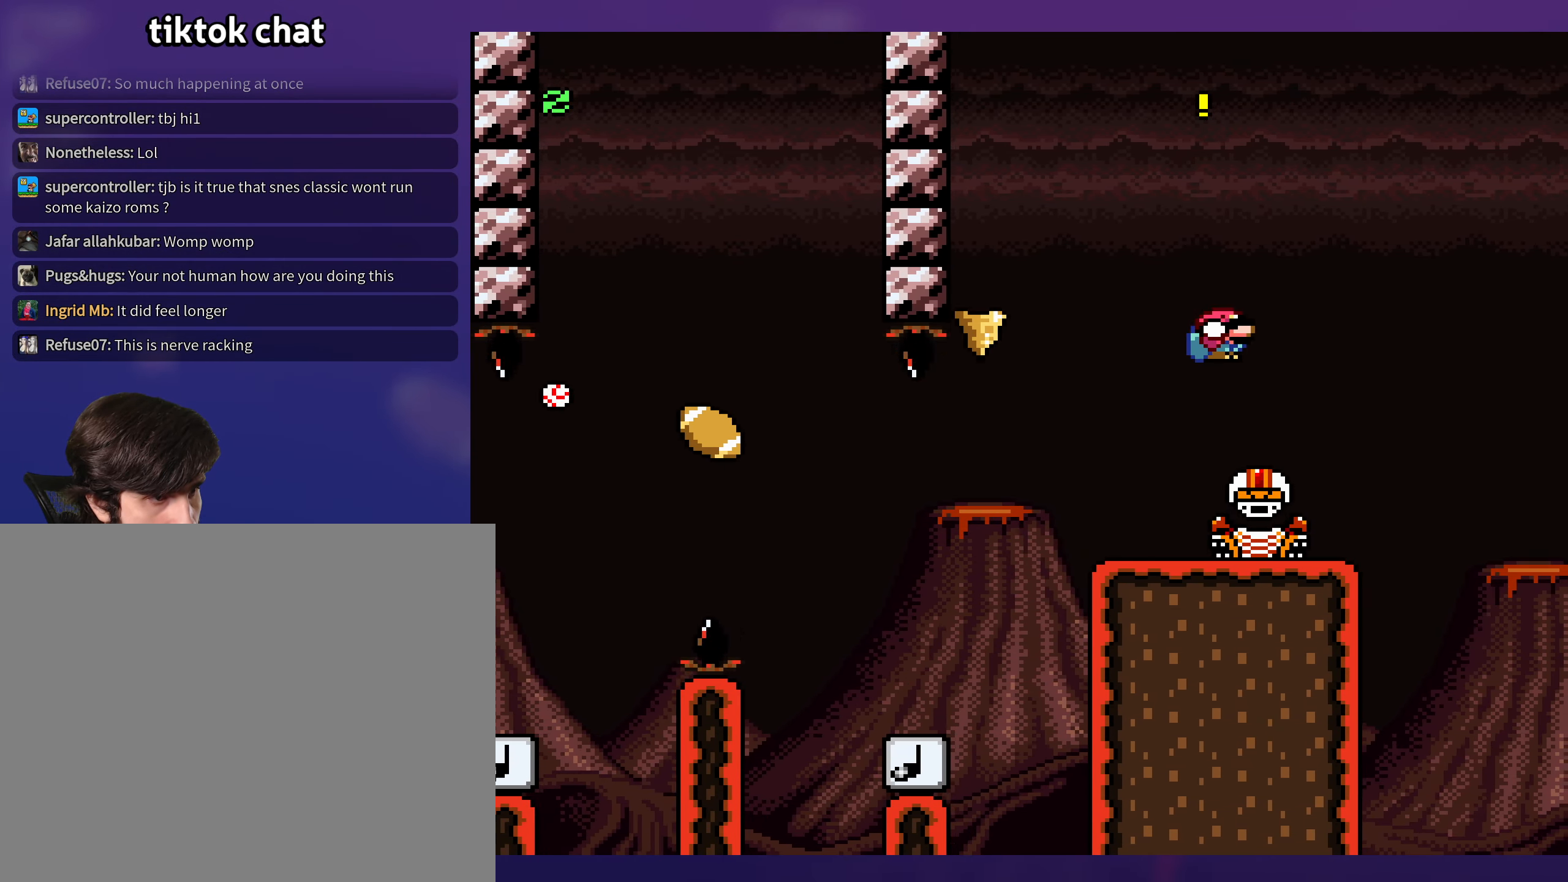
{"buttons": ["Y", "DPAD_LEFT"], "events": [[250, "DPAD_RIGHT", "up"], [267, "DPAD_UP", "down"], [283, "DPAD_LEFT", "down"], [283, "DPAD_UP", "up"], [367, "B", "up"]]}
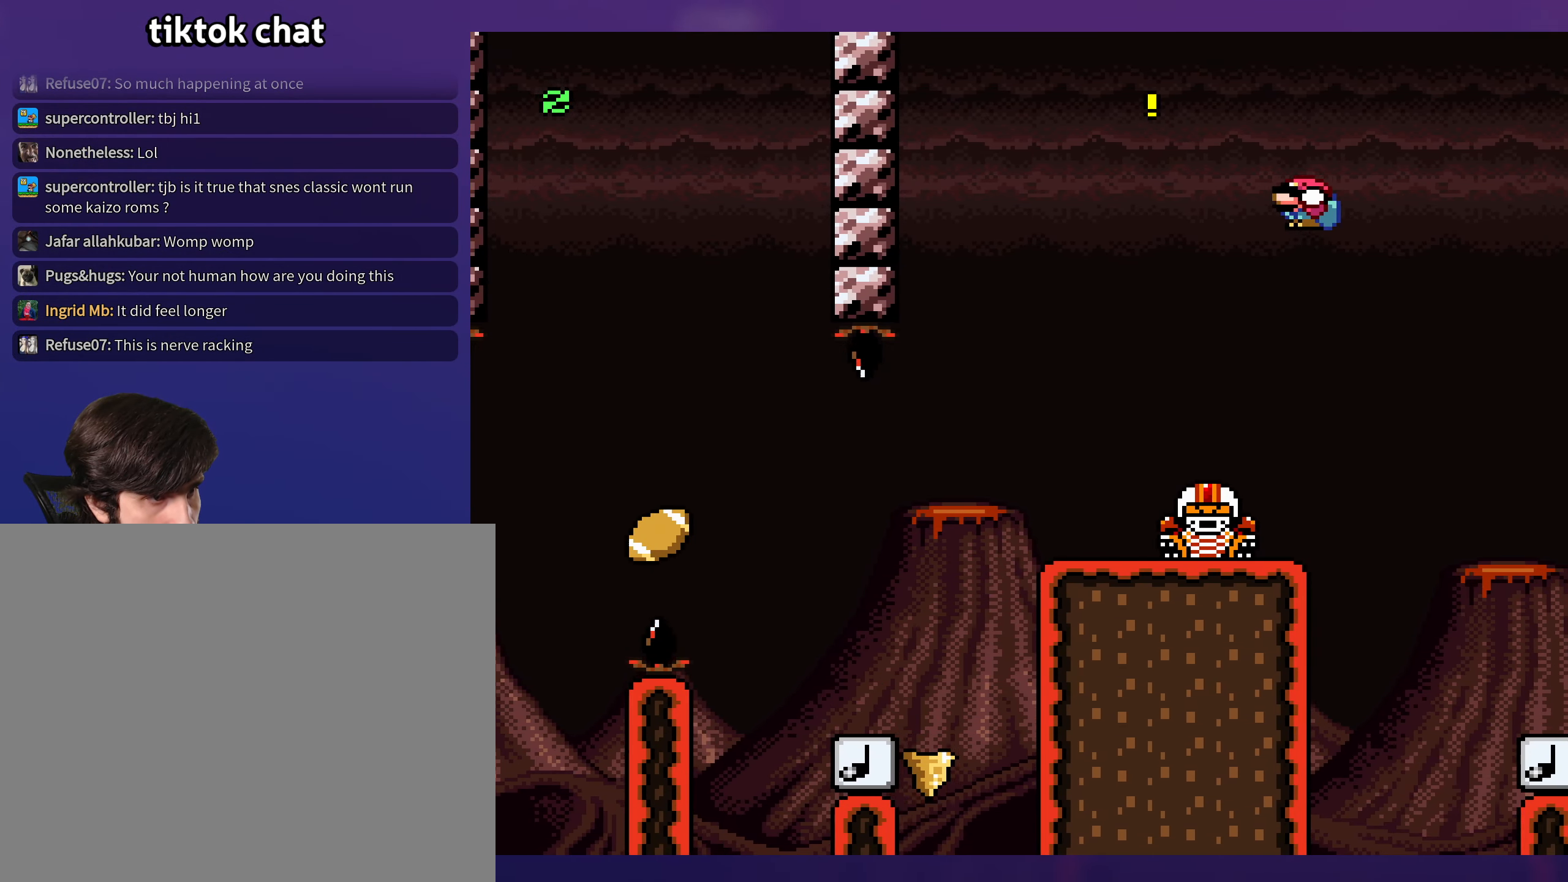
{"buttons": ["B", "Y", "DPAD_RIGHT"], "events": [[83, "DPAD_LEFT", "up"], [233, "B", "down"], [233, "DPAD_RIGHT", "down"]]}
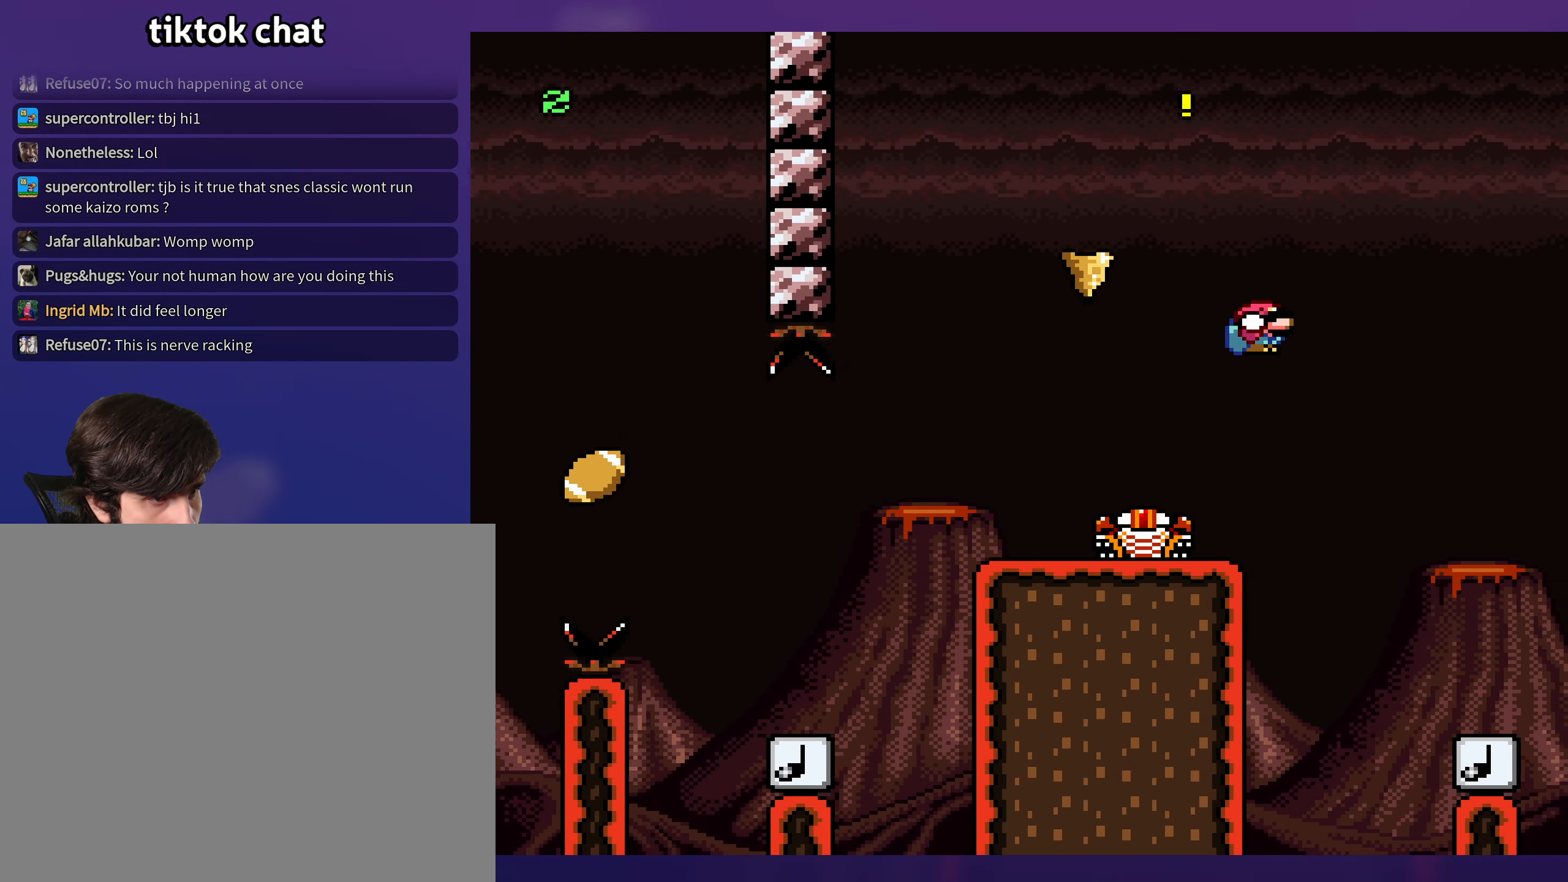
{"buttons": ["Y"], "events": [[17, "DPAD_UP", "down"], [33, "DPAD_RIGHT", "up"], [50, "DPAD_LEFT", "down"], [50, "DPAD_UP", "up"], [417, "B", "up"], [484, "DPAD_LEFT", "up"]]}
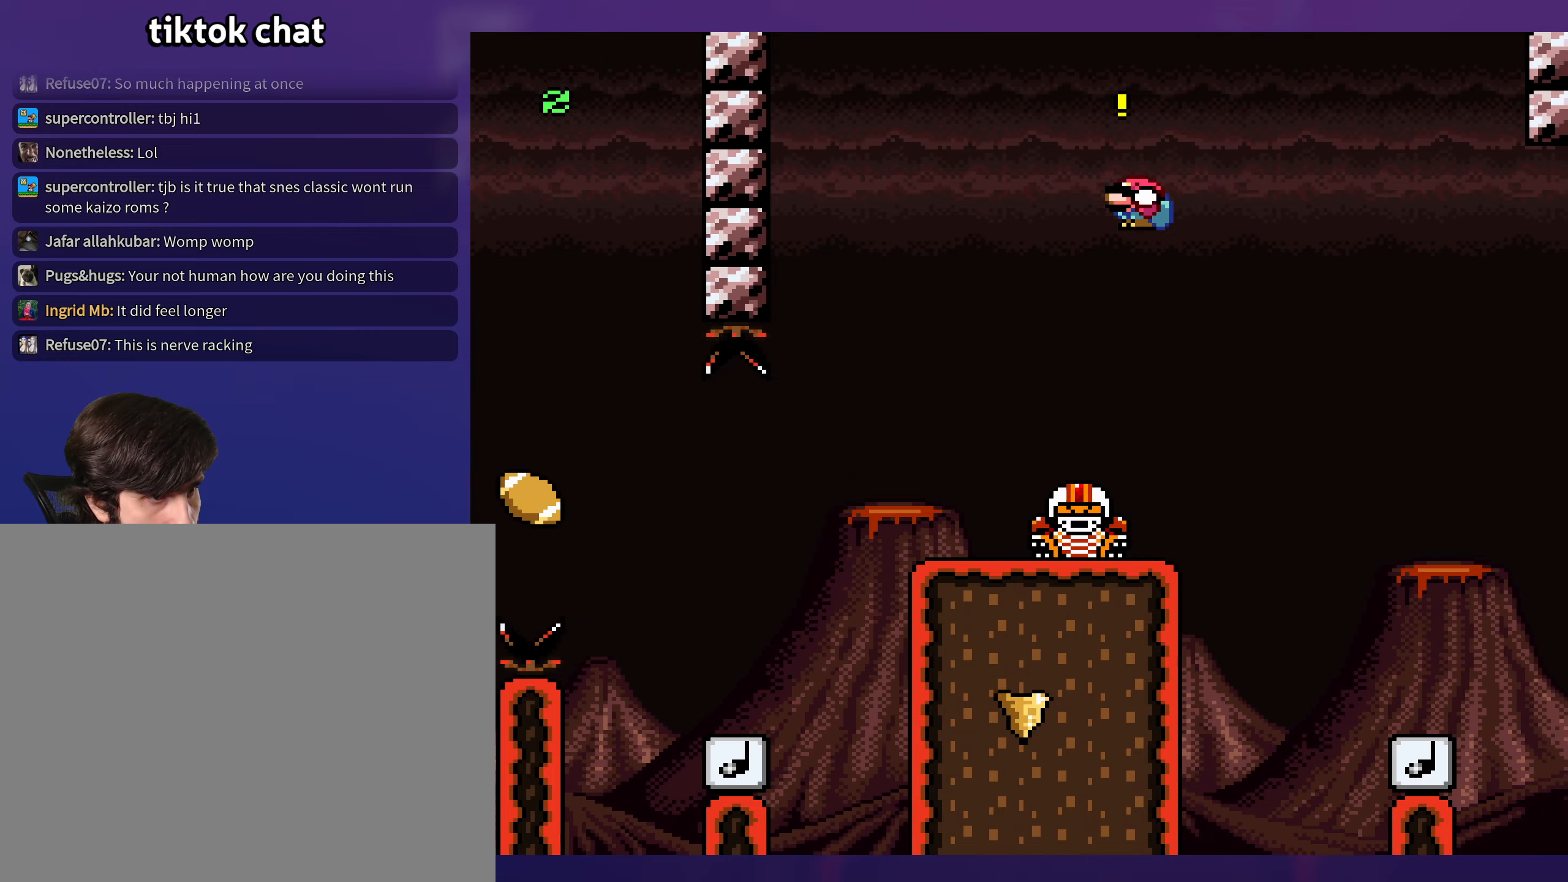
{"buttons": ["B", "Y", "DPAD_LEFT"], "events": [[167, "B", "down"], [200, "DPAD_RIGHT", "down"], [350, "DPAD_RIGHT", "up"], [367, "DPAD_LEFT", "down"]]}
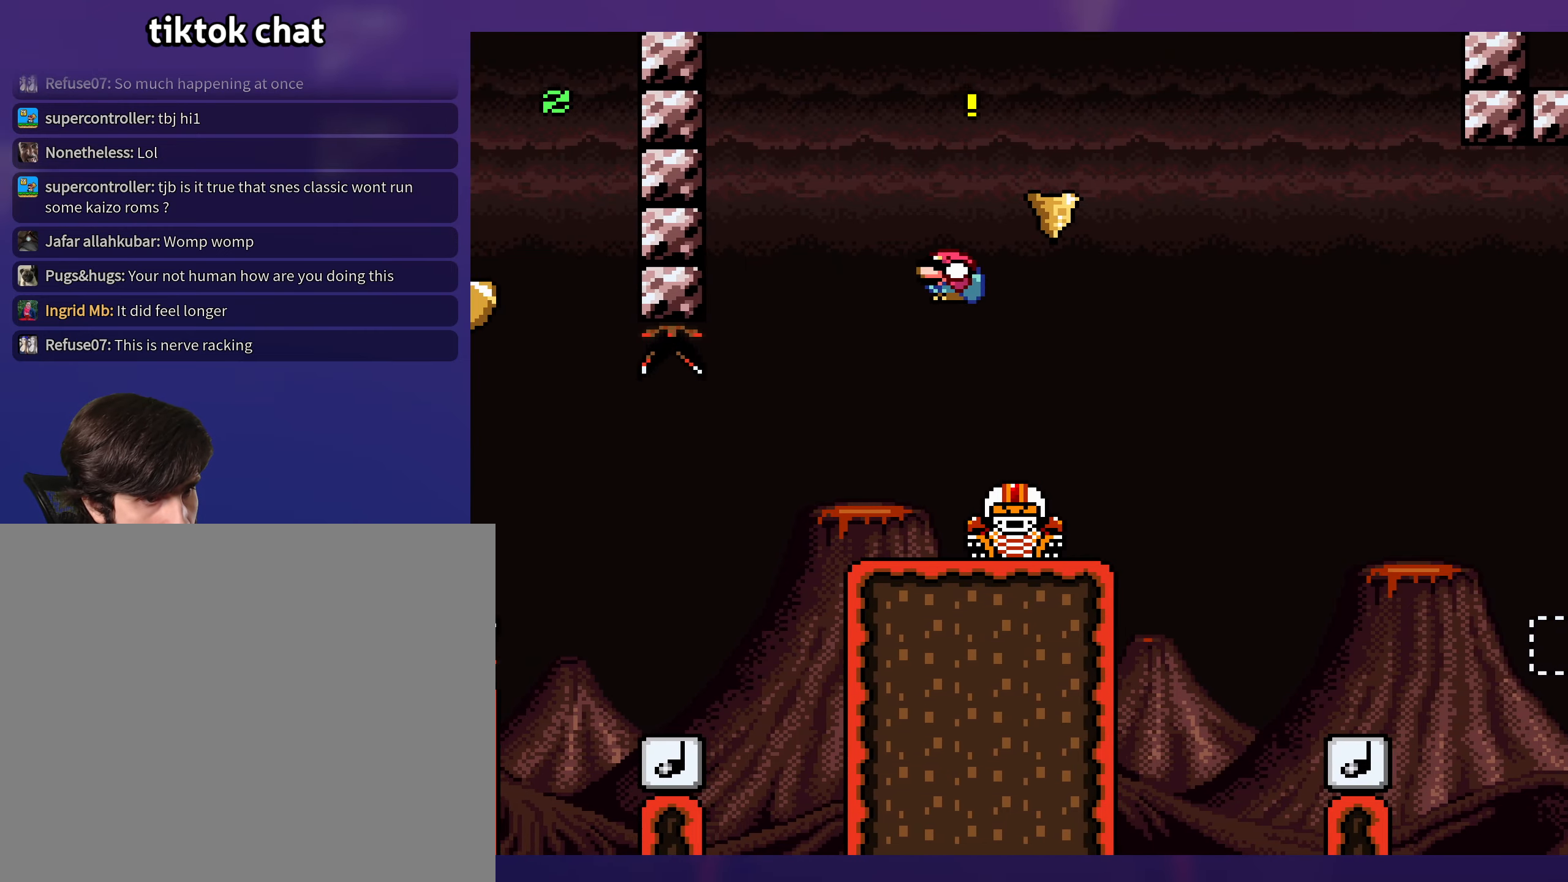
{"buttons": ["B", "Y"], "events": [[50, "DPAD_LEFT", "up"], [50, "DPAD_UP", "down"], [84, "DPAD_RIGHT", "down"], [84, "DPAD_UP", "up"], [167, "B", "up"], [267, "DPAD_RIGHT", "up"], [500, "B", "down"]]}
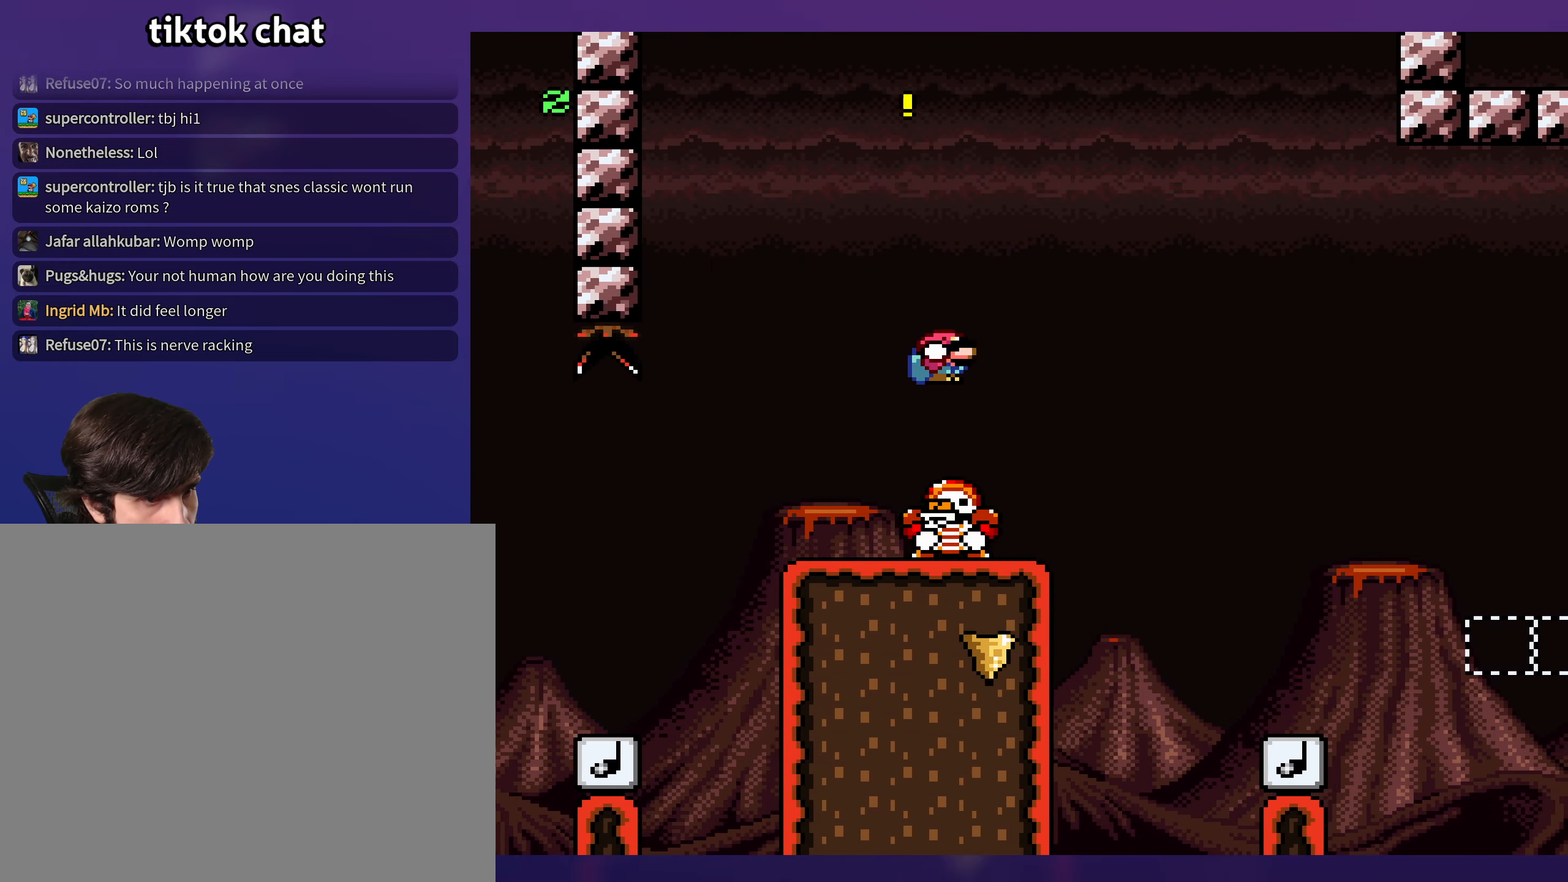
{"buttons": ["B", "Y", "DPAD_LEFT"], "events": [[250, "DPAD_RIGHT", "down"], [284, "B", "up"], [384, "DPAD_UP", "down"], [400, "DPAD_RIGHT", "up"], [417, "DPAD_UP", "up"], [434, "B", "down"], [434, "DPAD_LEFT", "down"]]}
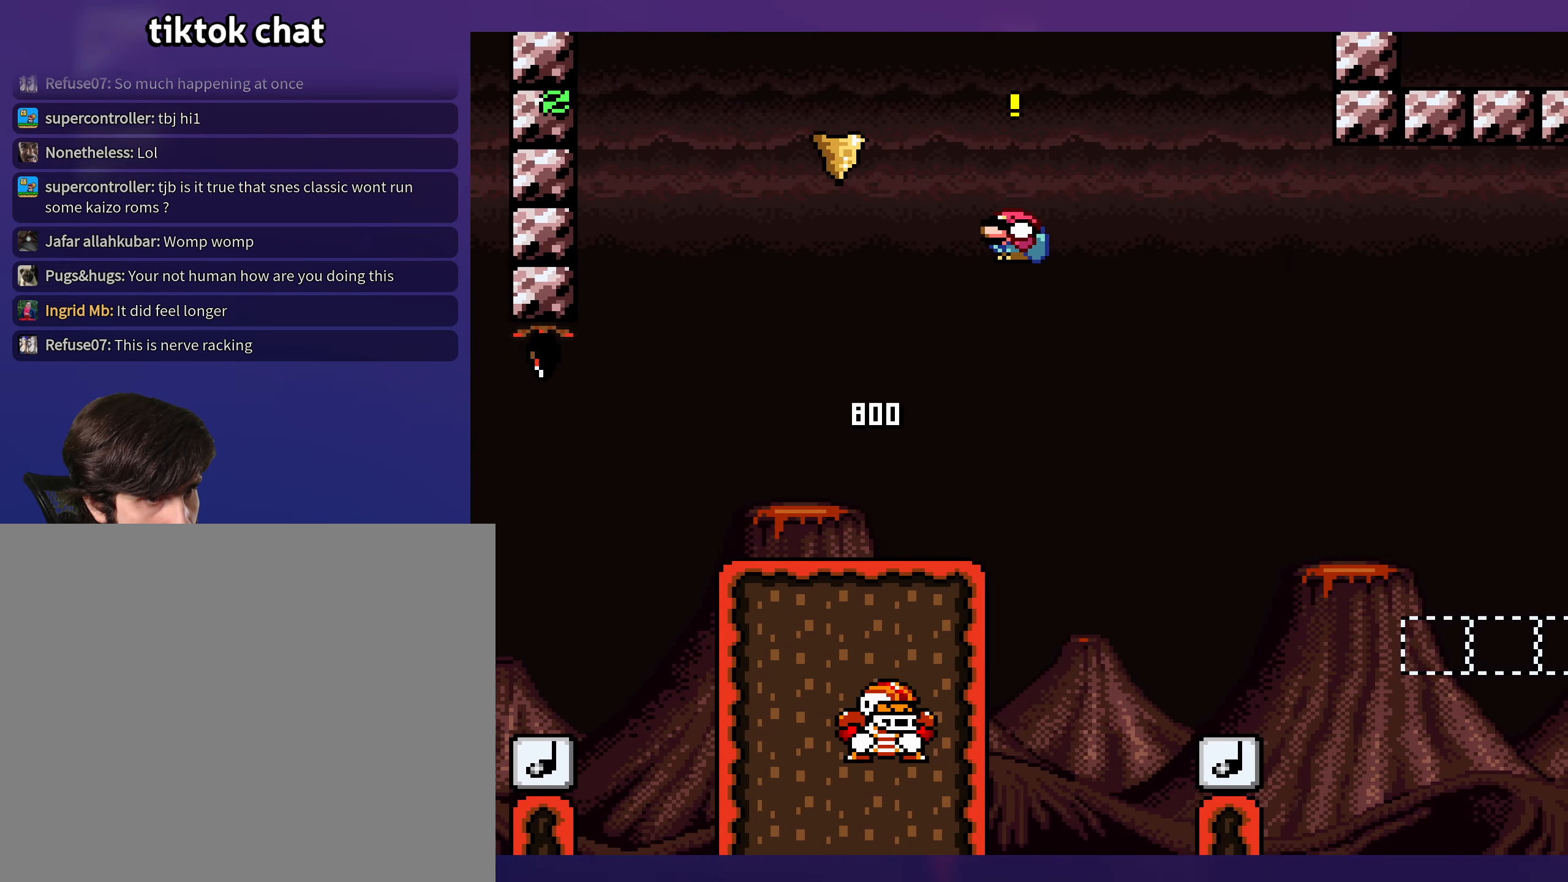
{"buttons": ["Y"], "events": [[134, "B", "up"], [250, "DPAD_LEFT", "up"], [350, "DPAD_RIGHT", "down"], [450, "DPAD_RIGHT", "up"]]}
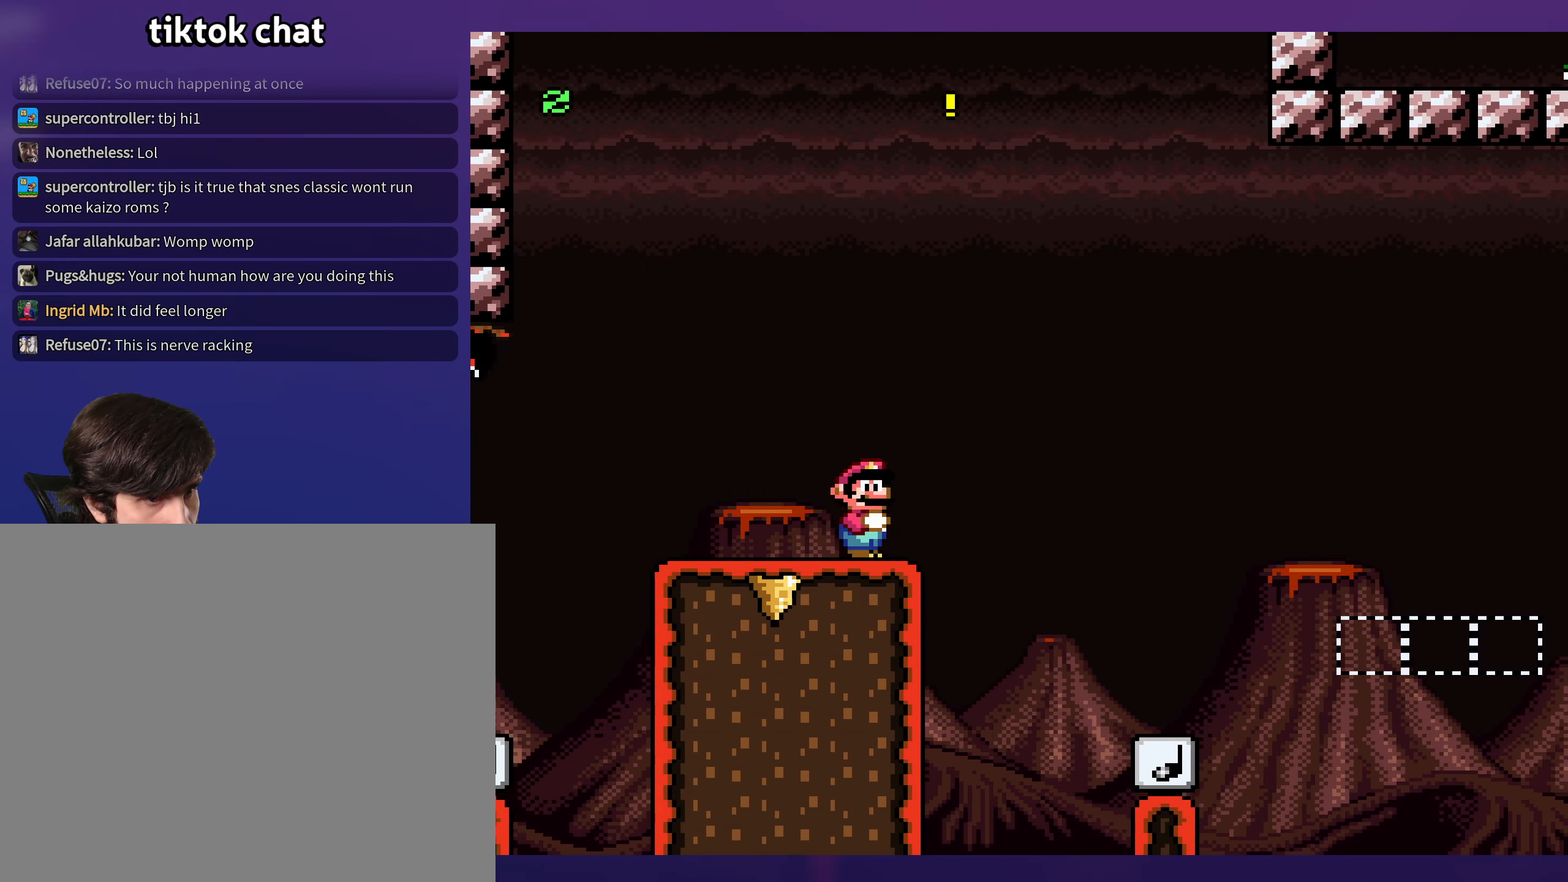
{"buttons": ["Y"], "events": [[100, "DPAD_LEFT", "down"], [450, "DPAD_LEFT", "up"]]}
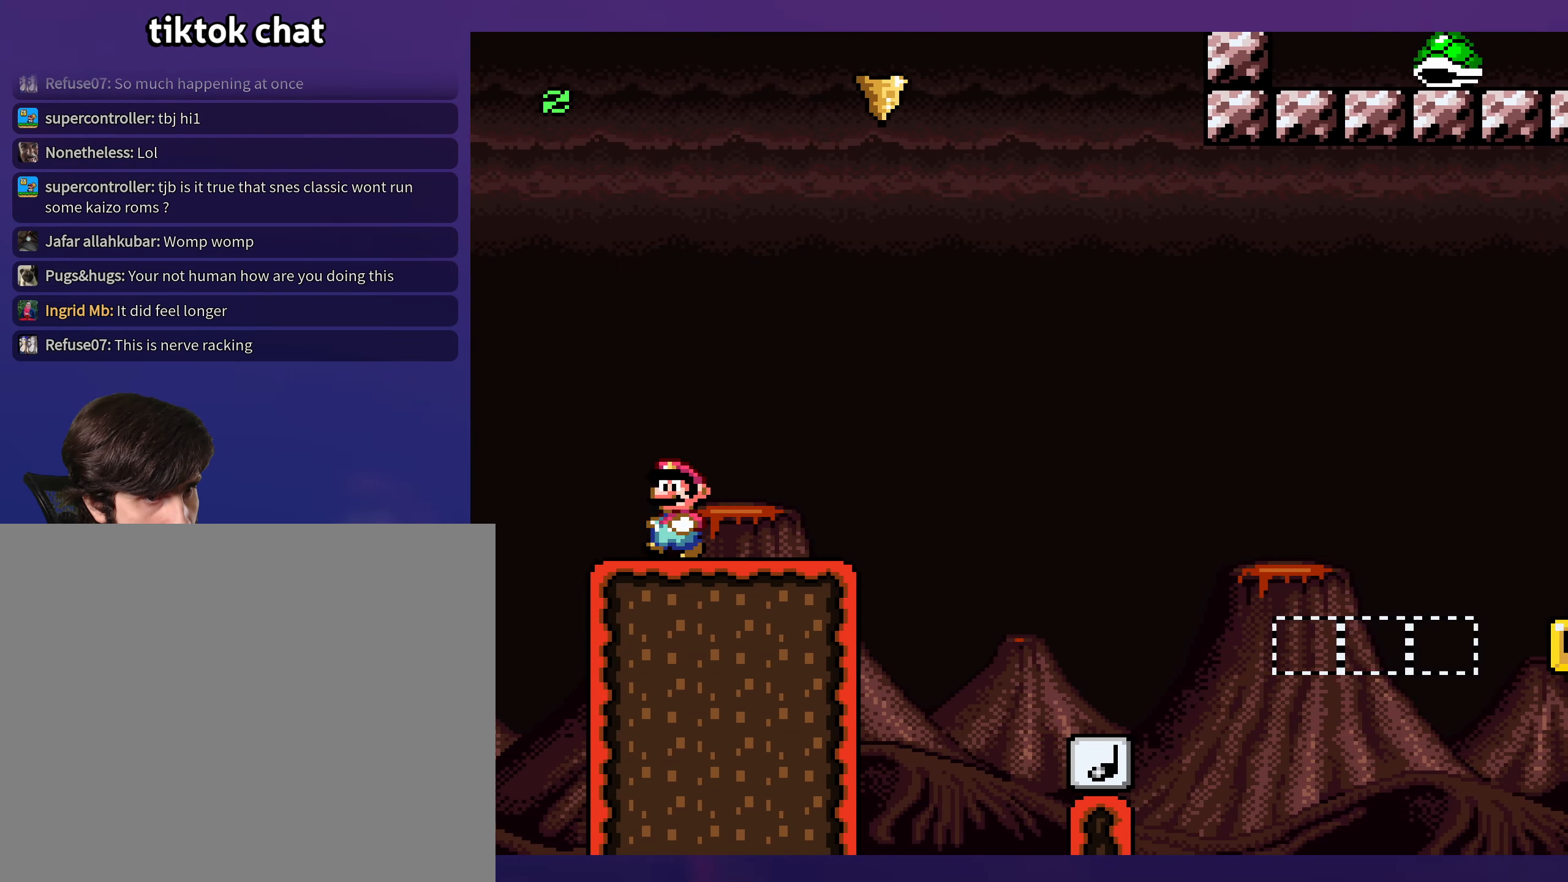
{"buttons": ["Y", "DPAD_RIGHT"], "events": [[67, "DPAD_RIGHT", "down"], [167, "DPAD_RIGHT", "up"], [367, "DPAD_RIGHT", "down"]]}
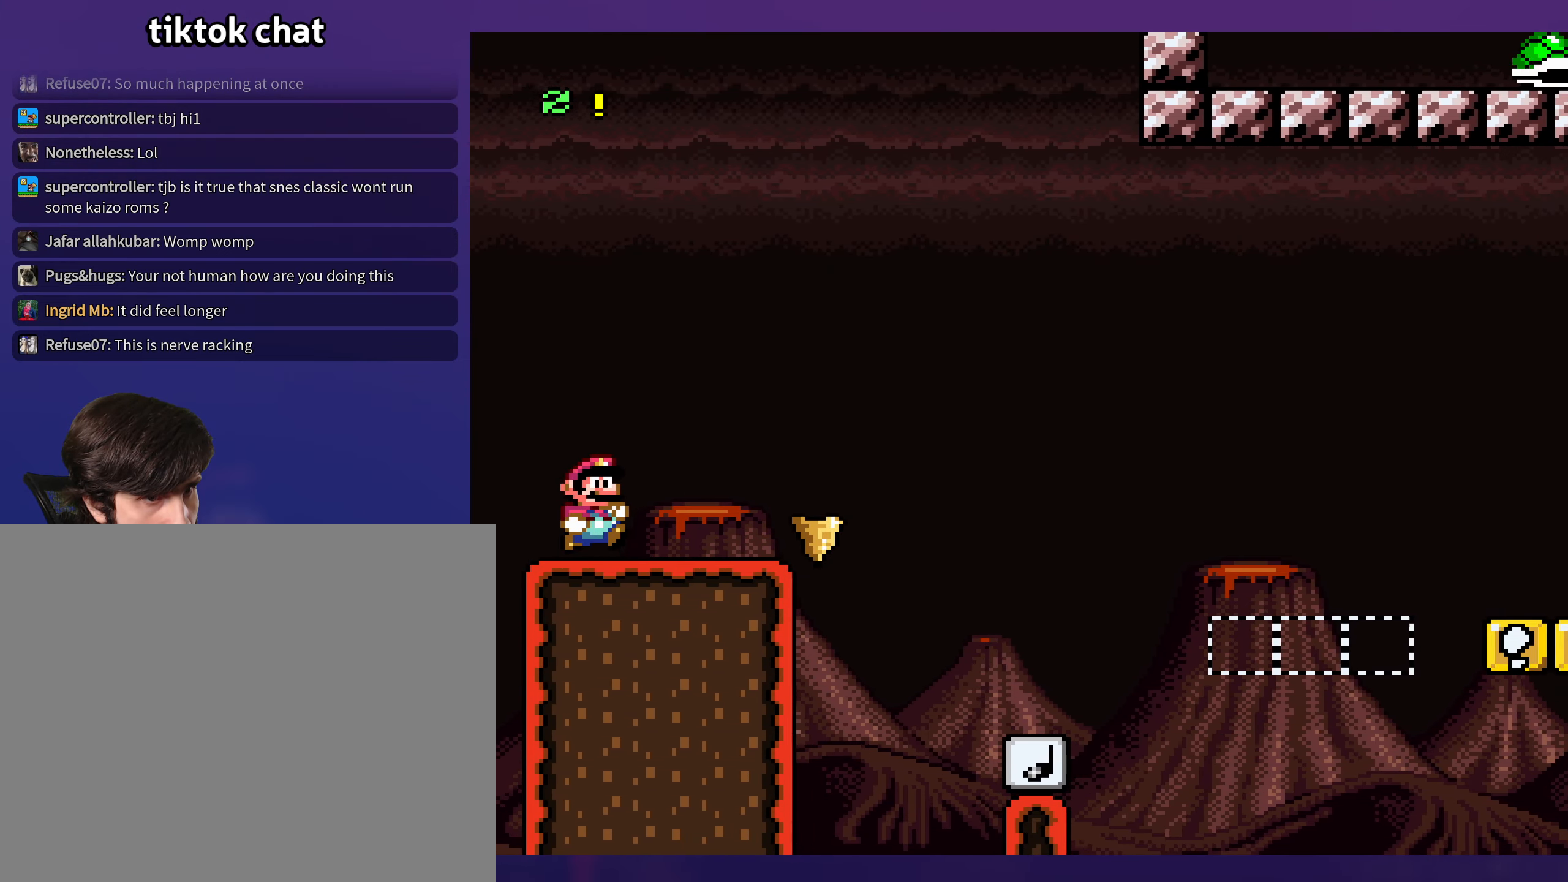
{"buttons": ["Y", "DPAD_RIGHT"], "events": [[184, "DPAD_DOWN", "down"], [234, "B", "down"], [334, "B", "up"], [350, "DPAD_DOWN", "up"]]}
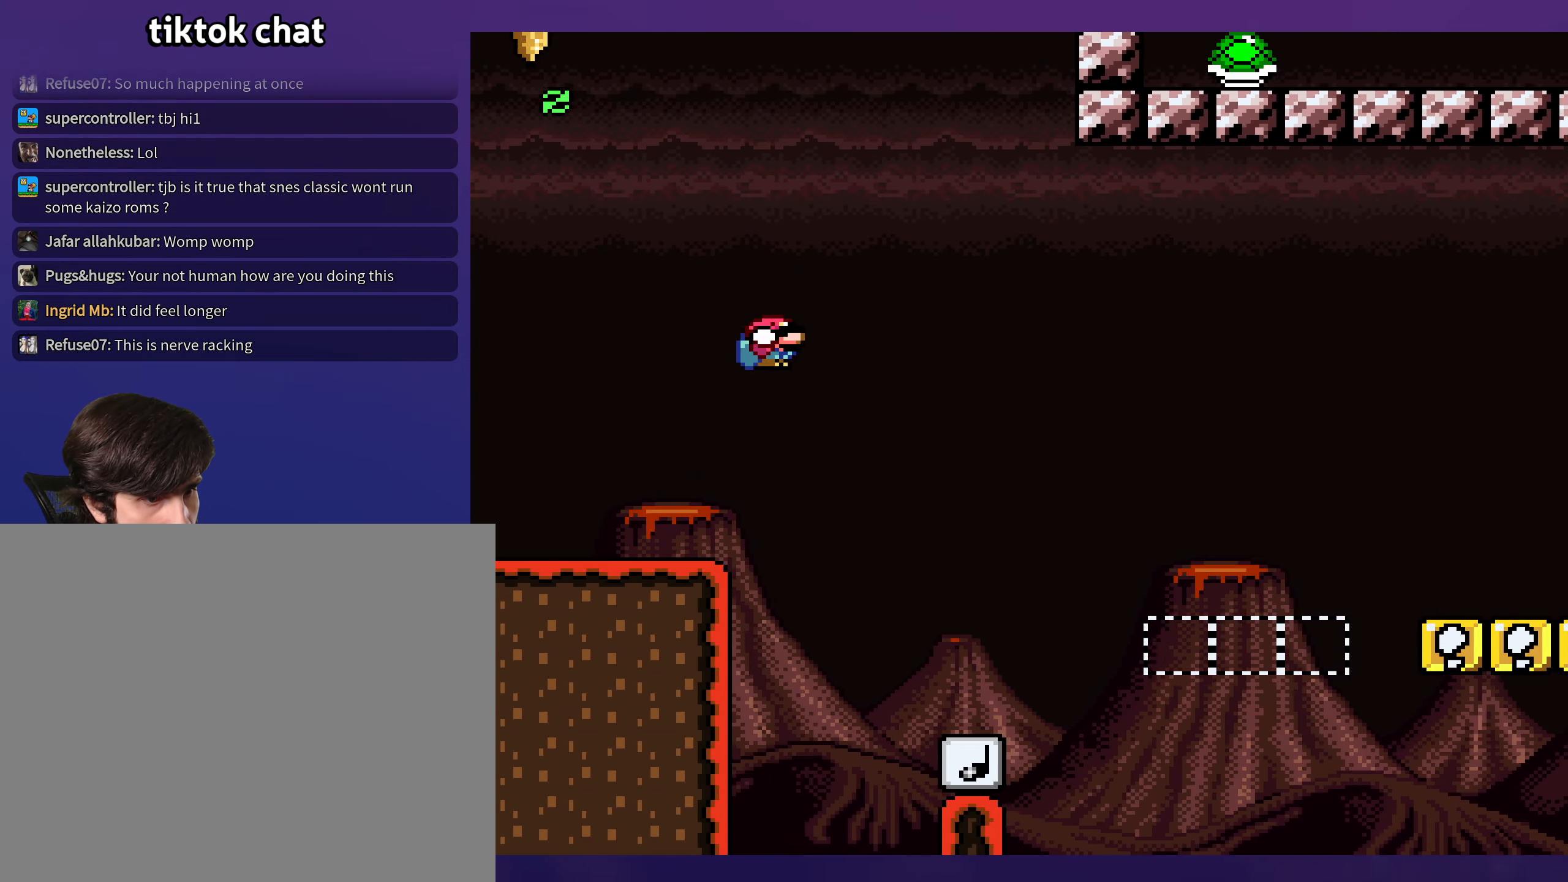
{"buttons": ["B", "Y", "DPAD_LEFT"], "events": [[100, "B", "down"], [184, "B", "up"], [300, "DPAD_RIGHT", "up"], [317, "B", "down"], [317, "DPAD_LEFT", "down"]]}
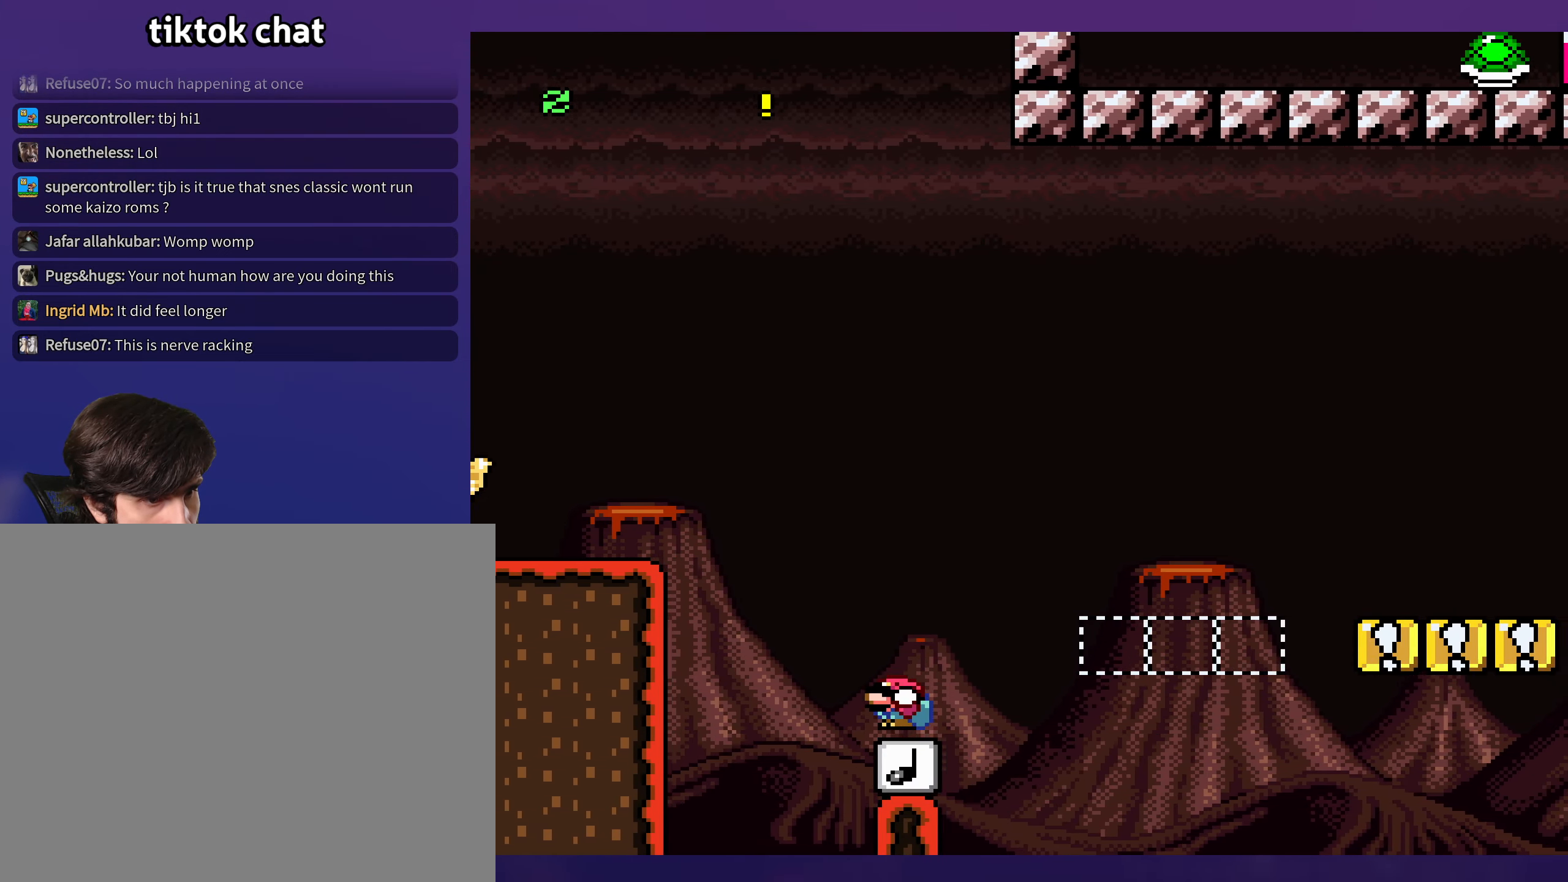
{"buttons": ["B", "Y"], "events": [[50, "DPAD_LEFT", "up"], [167, "B", "up"], [317, "B", "down"]]}
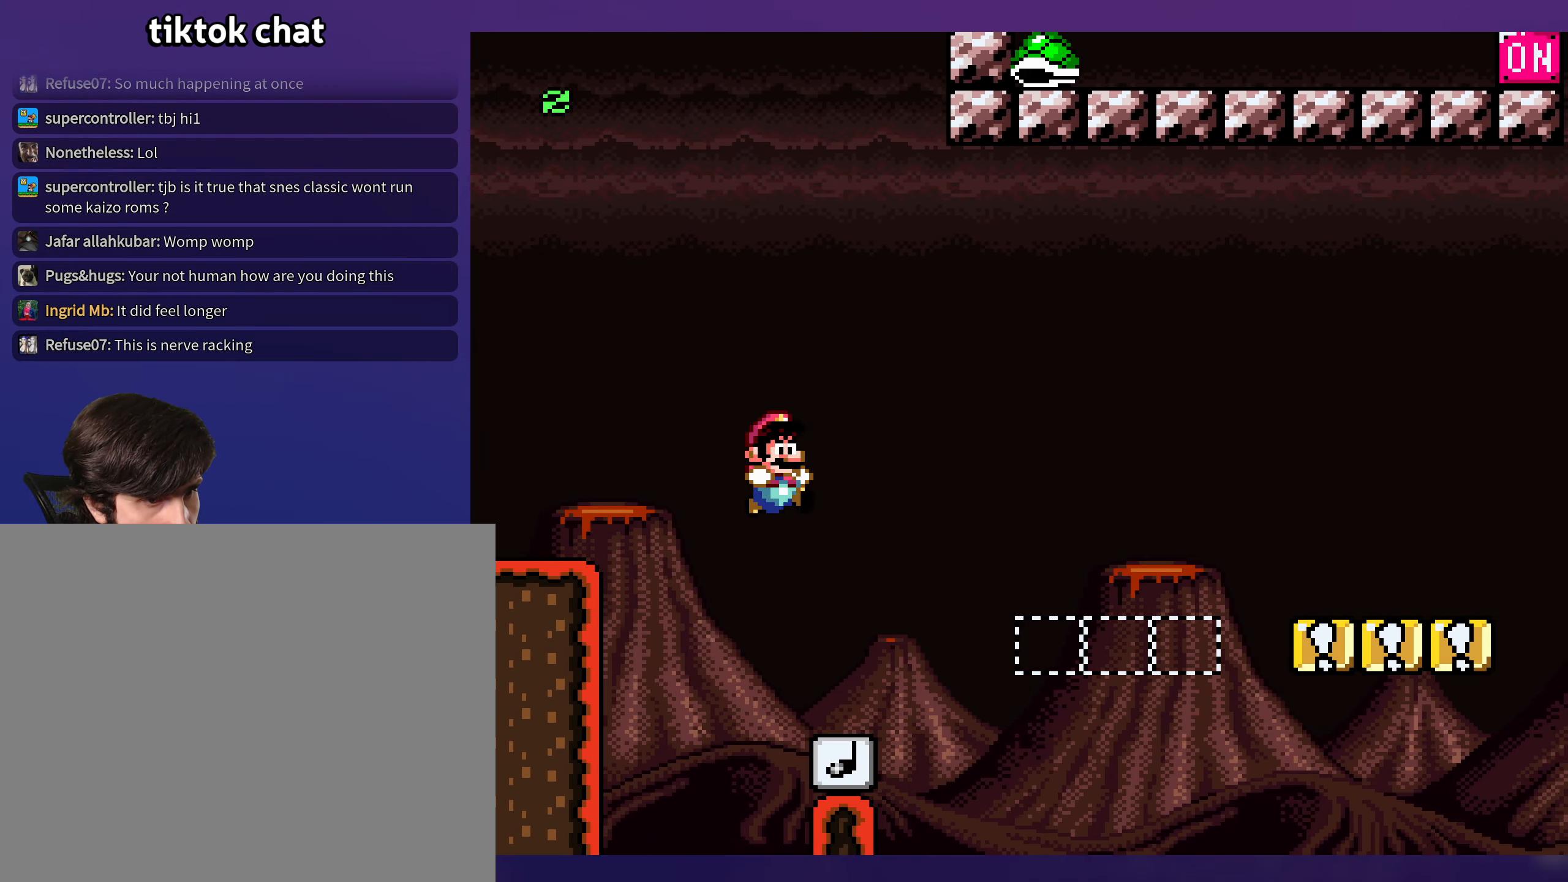
{"buttons": ["B", "Y"], "events": [[17, "DPAD_RIGHT", "down"], [84, "B", "up"], [184, "DPAD_RIGHT", "up"], [334, "B", "down"]]}
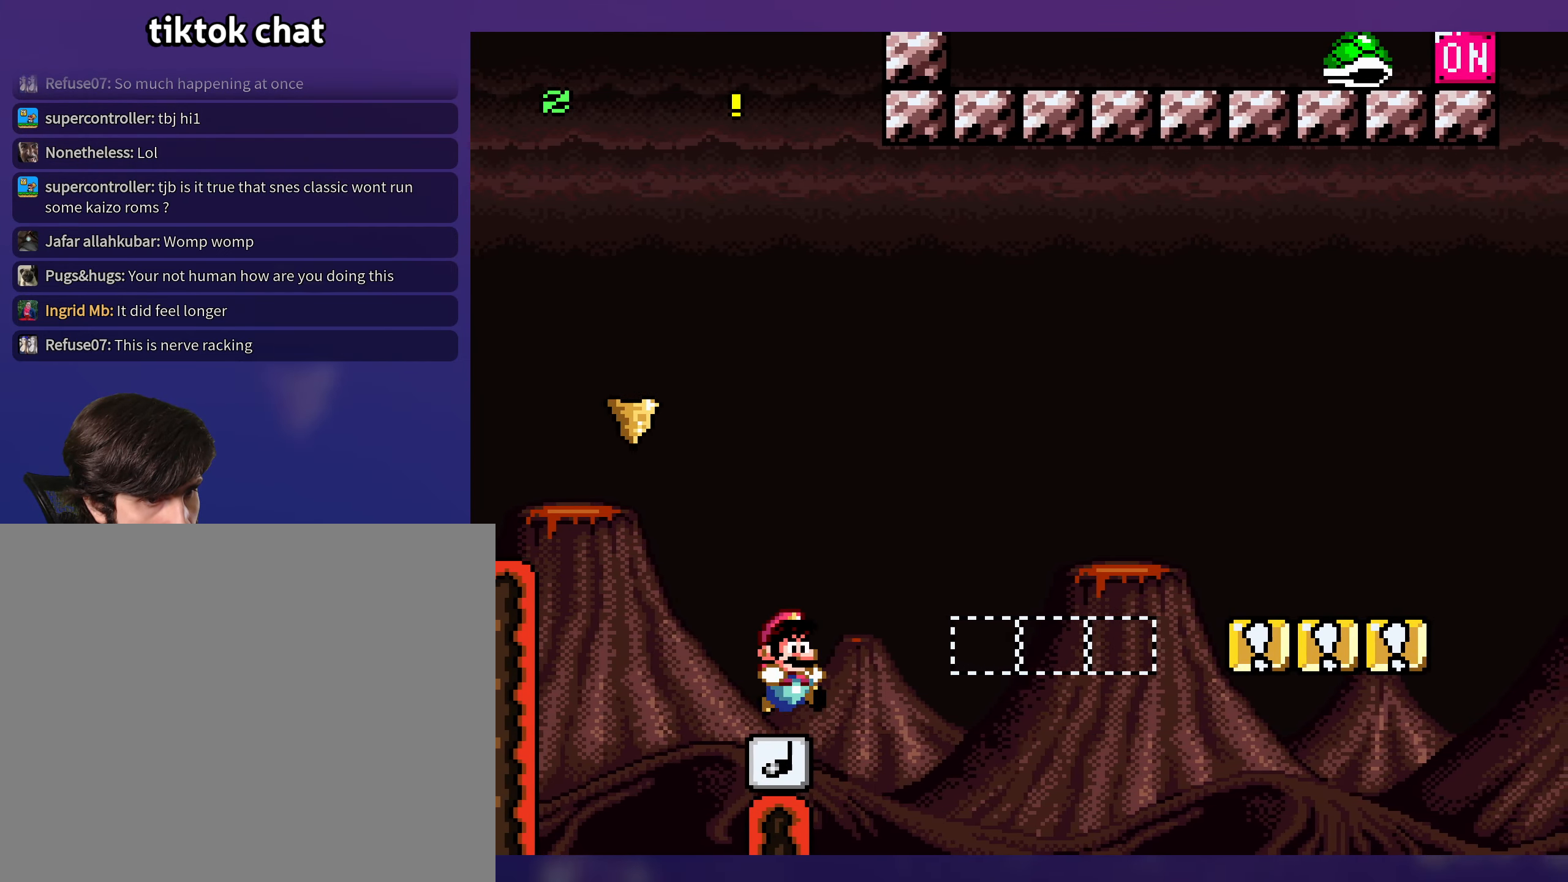
{"buttons": ["Y", "DPAD_RIGHT"], "events": [[100, "DPAD_RIGHT", "down"], [250, "B", "up"]]}
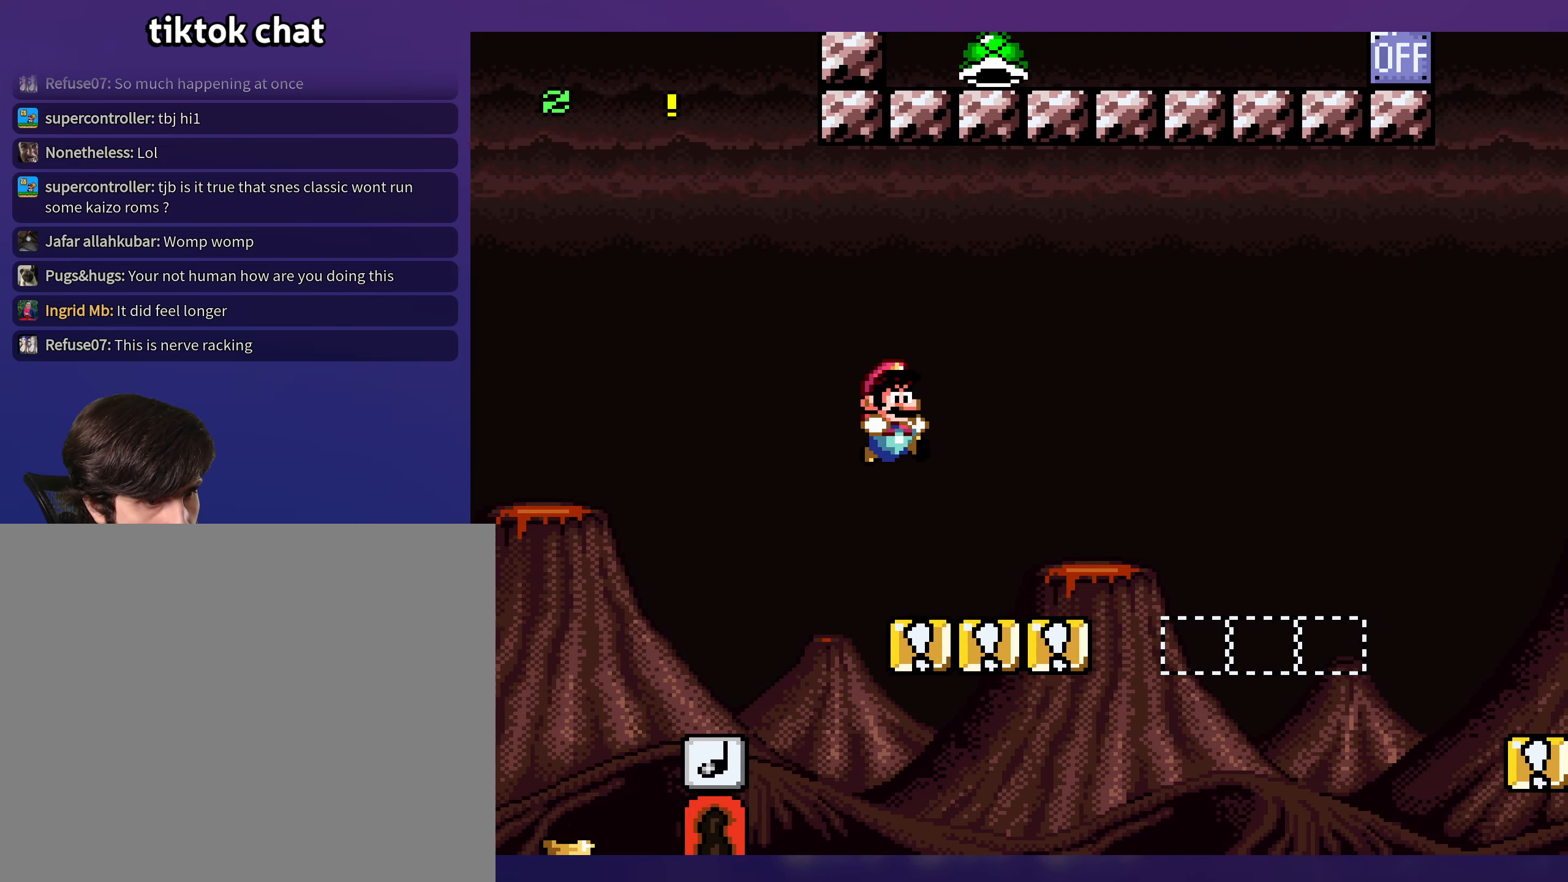
{"buttons": ["B", "Y", "DPAD_RIGHT"], "events": [[316, "B", "down"]]}
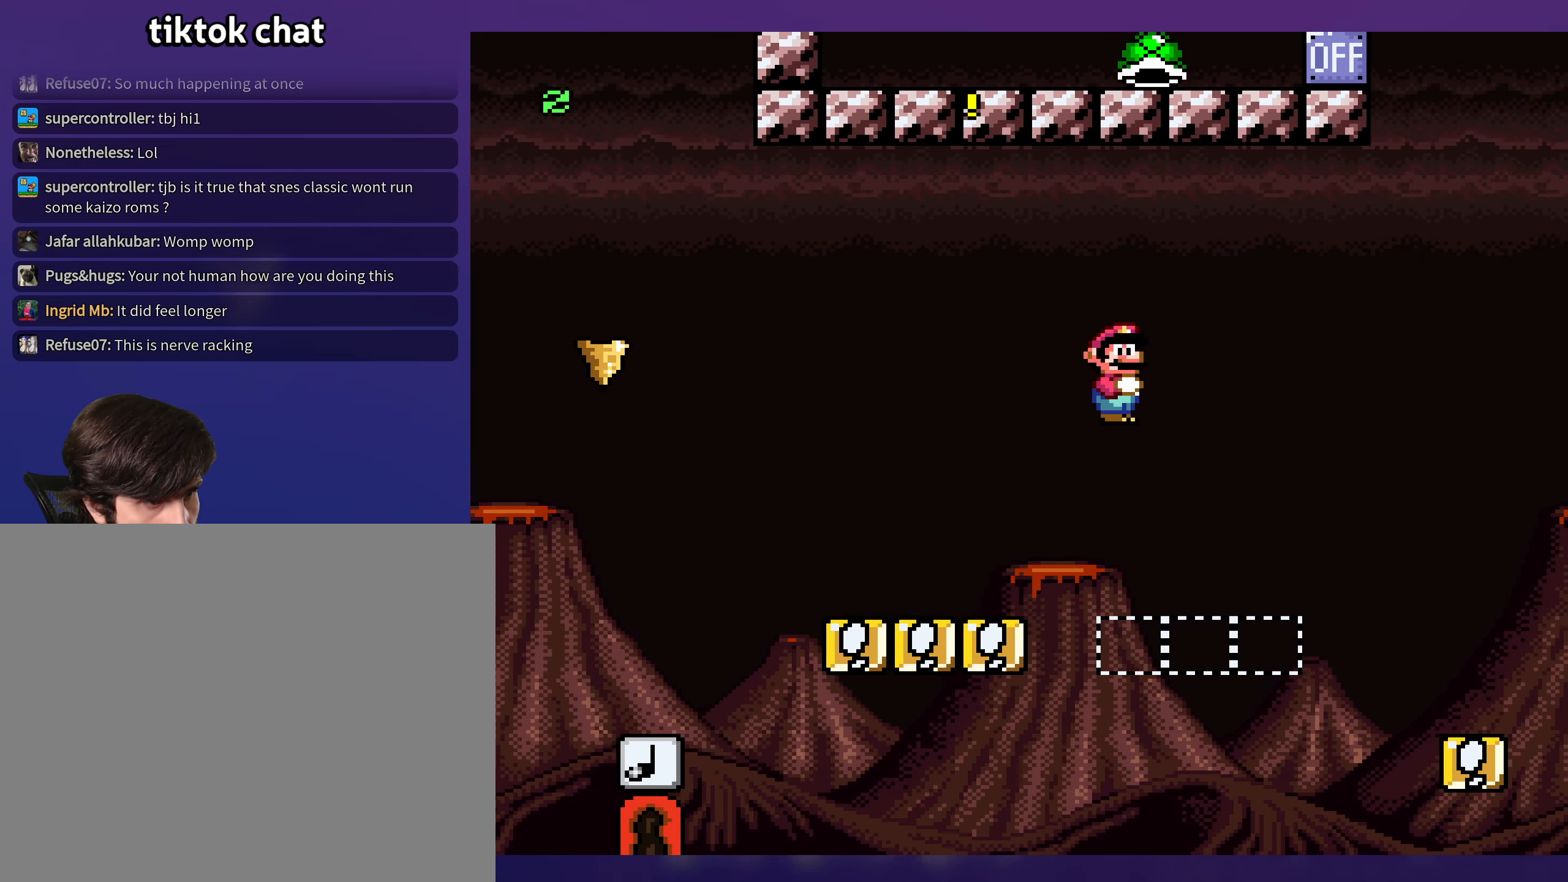
{"buttons": ["Y", "DPAD_RIGHT"], "events": [[33, "DPAD_RIGHT", "up"], [50, "DPAD_UP", "down"], [66, "DPAD_UP", "up"], [83, "DPAD_LEFT", "down"], [300, "B", "up"], [333, "DPAD_LEFT", "up"], [433, "DPAD_RIGHT", "down"]]}
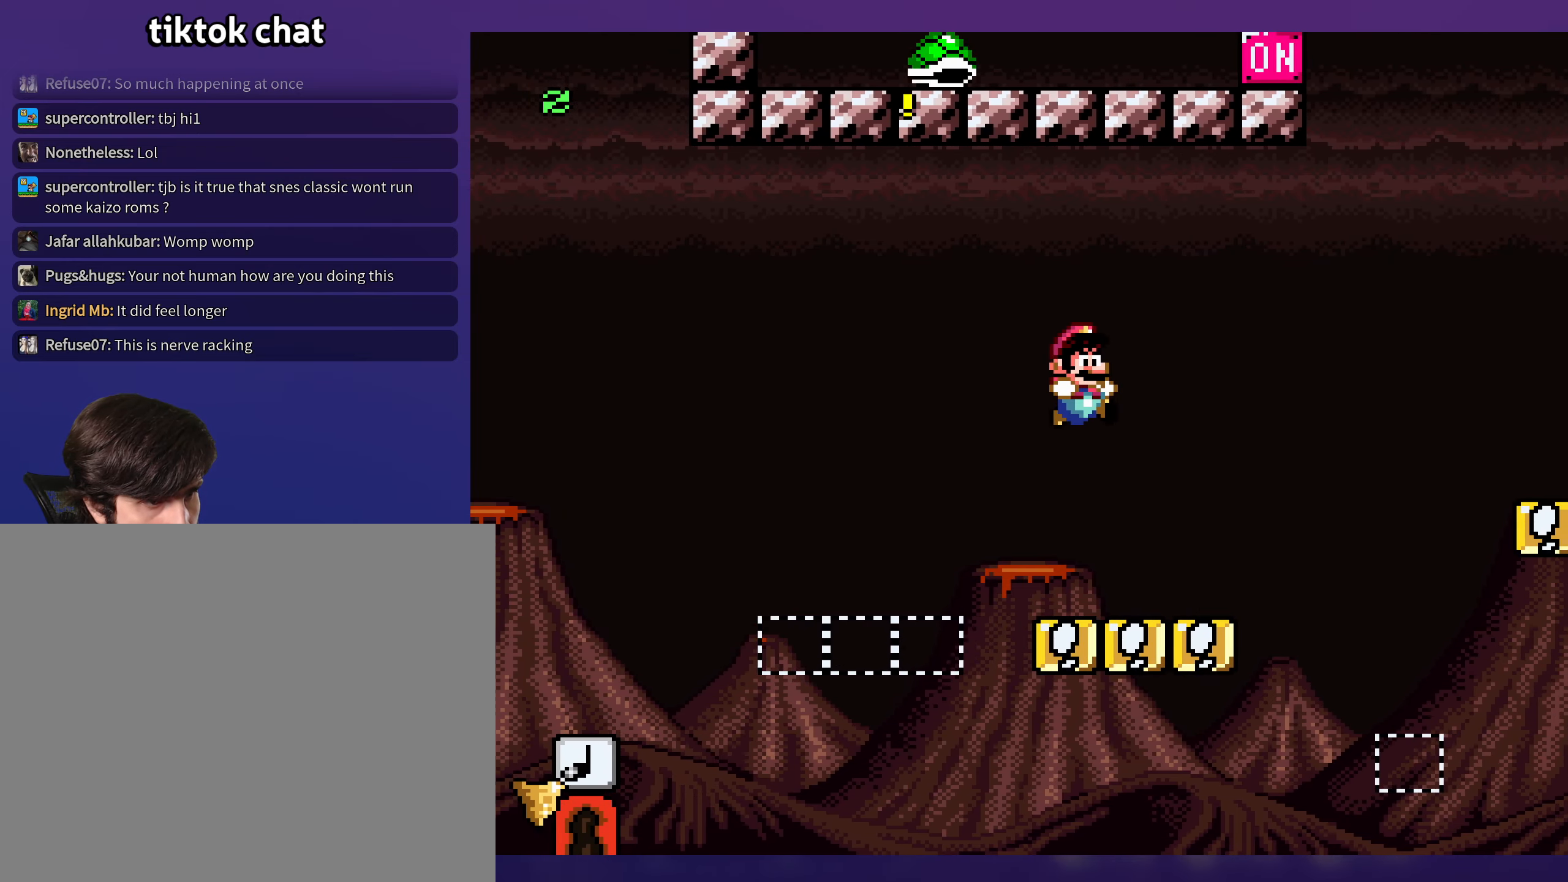
{"buttons": ["B", "Y", "DPAD_LEFT"], "events": [[66, "DPAD_RIGHT", "up"], [216, "DPAD_LEFT", "down"], [433, "B", "down"]]}
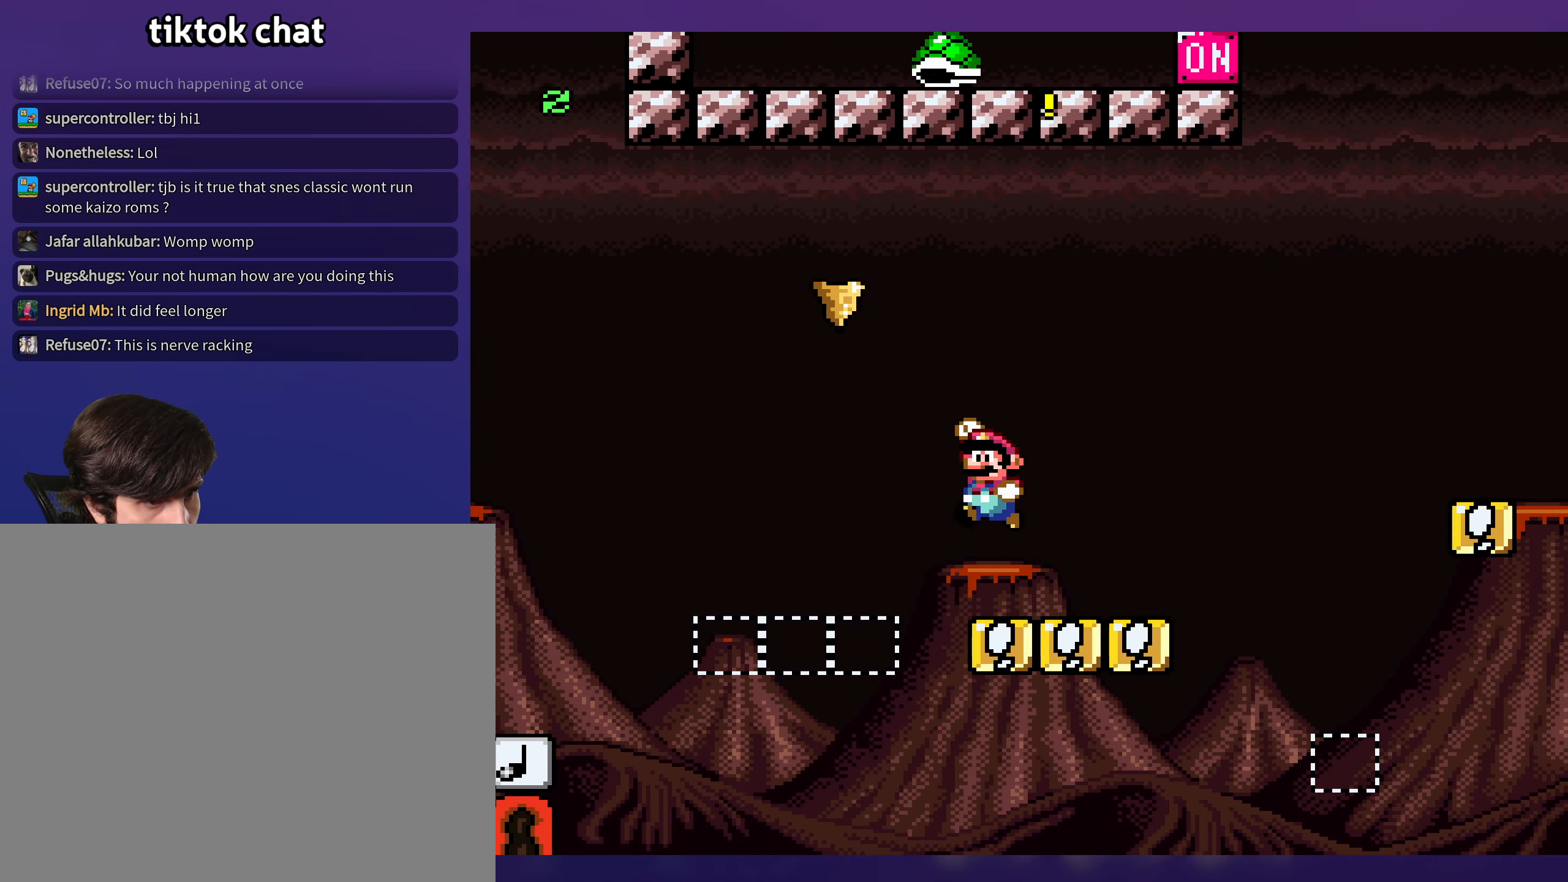
{"buttons": ["B", "Y", "DPAD_LEFT"], "events": [[16, "B", "up"], [50, "DPAD_UP", "down"], [66, "DPAD_LEFT", "up"], [83, "B", "down"], [83, "DPAD_RIGHT", "down"], [83, "DPAD_UP", "up"], [216, "DPAD_LEFT", "down"], [216, "DPAD_RIGHT", "up"]]}
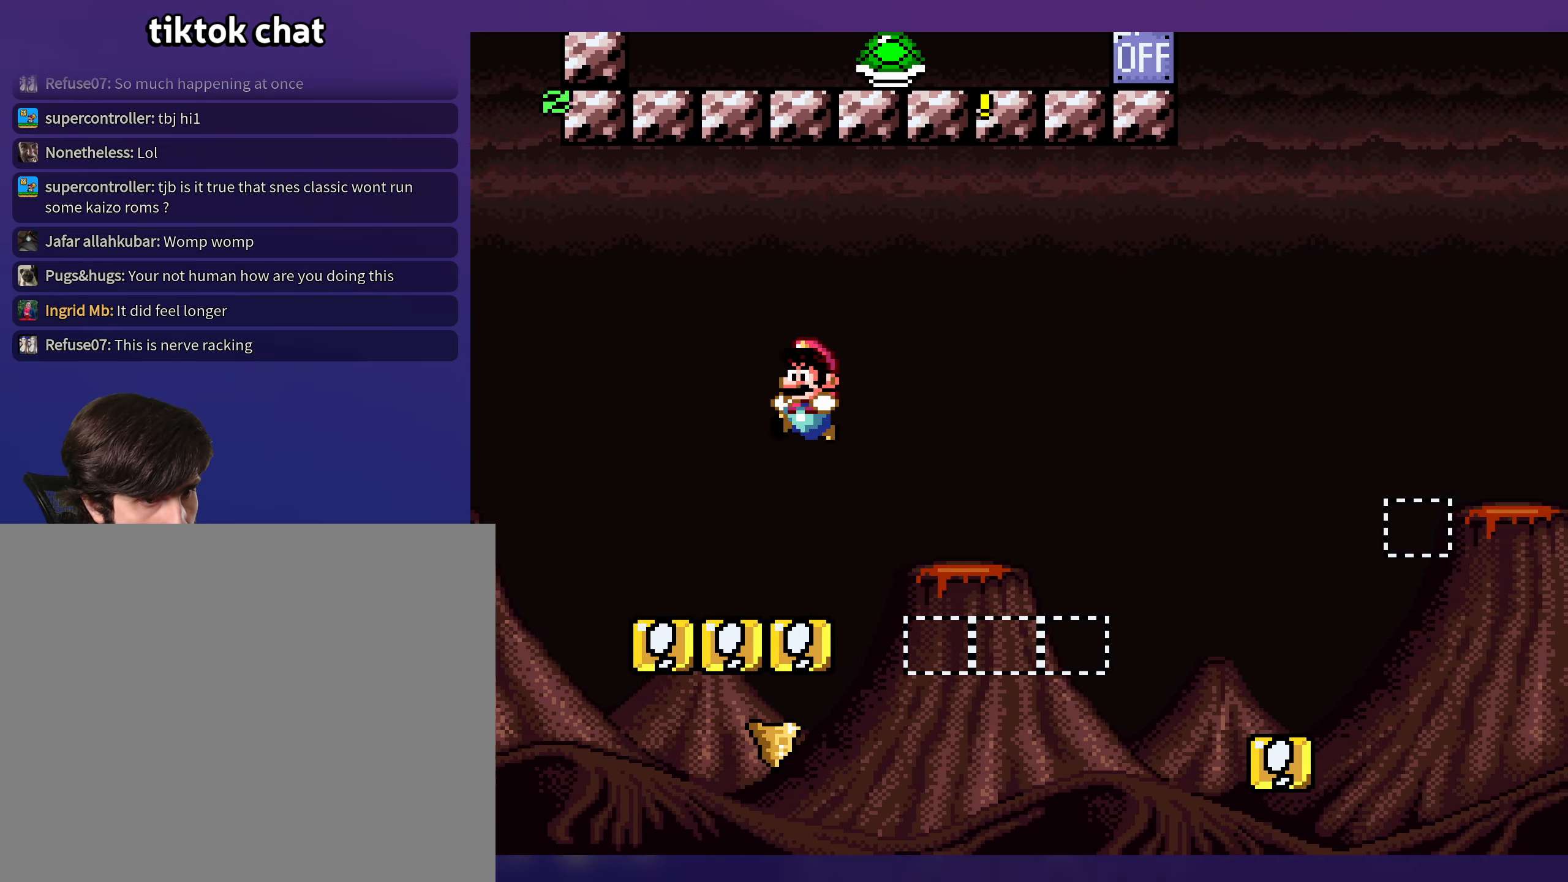
{"buttons": ["Y", "DPAD_RIGHT"], "events": [[83, "DPAD_LEFT", "up"], [183, "B", "up"], [183, "DPAD_RIGHT", "down"], [300, "DPAD_RIGHT", "up"], [416, "DPAD_RIGHT", "down"]]}
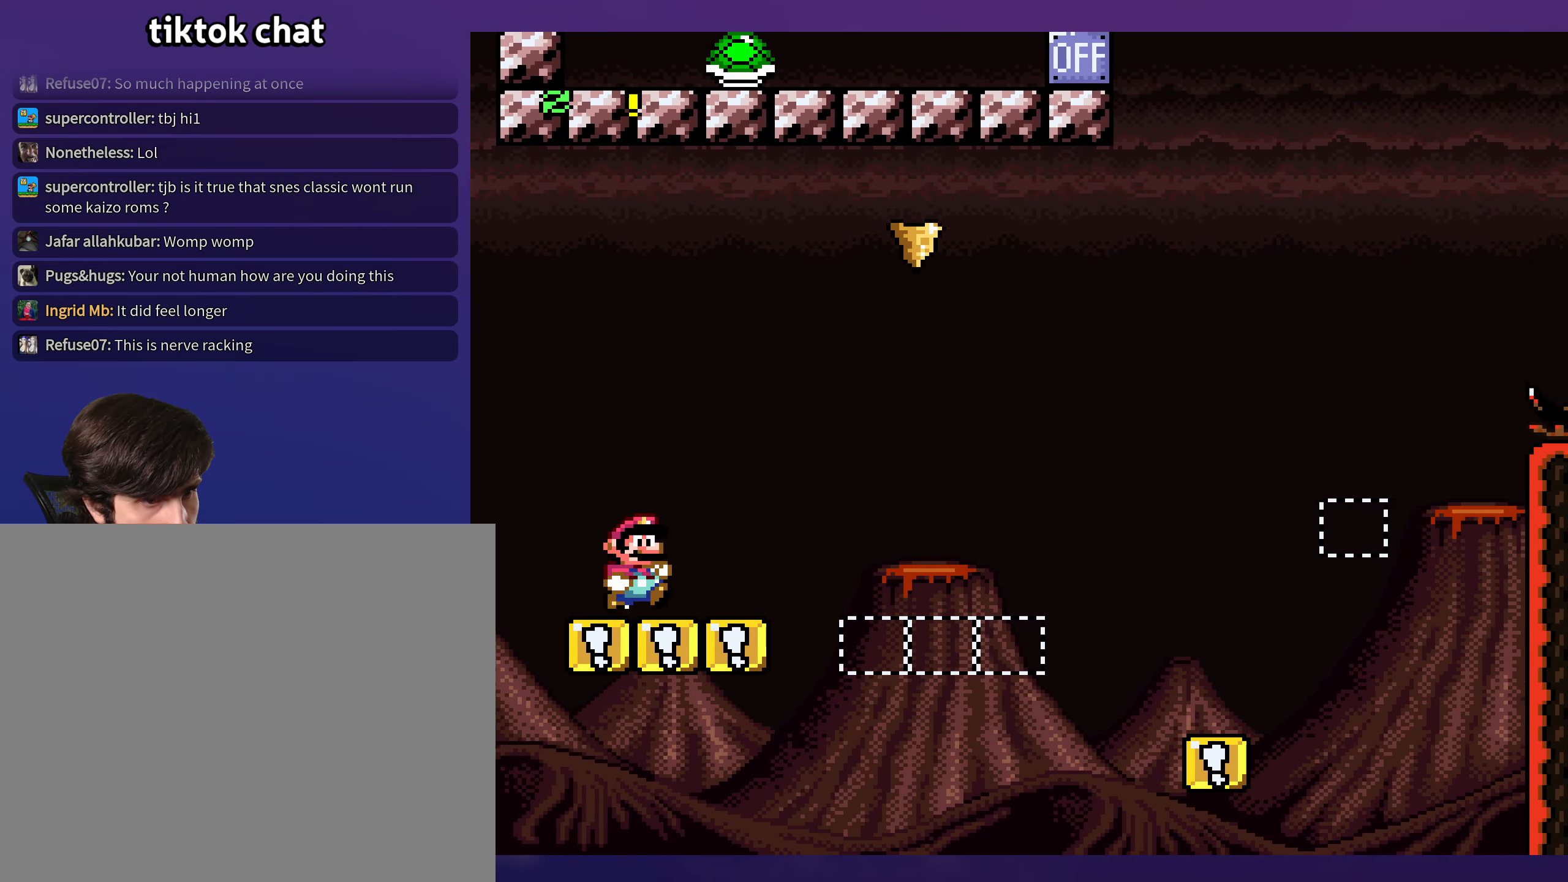
{"buttons": ["Y", "DPAD_RIGHT"], "events": [[66, "B", "down"], [450, "B", "up"]]}
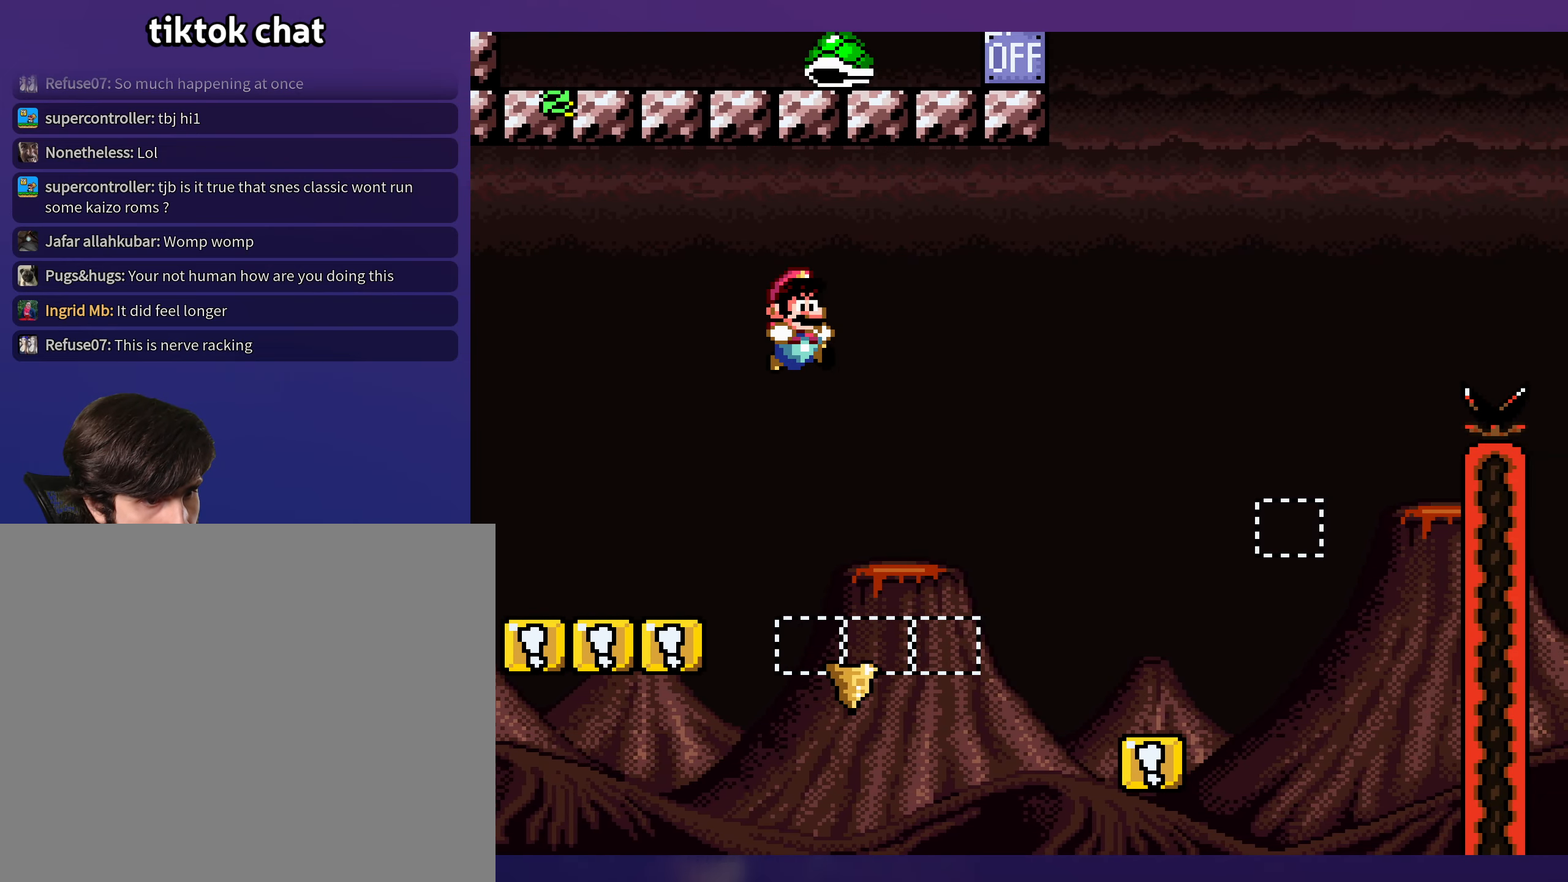
{"buttons": ["Y"], "events": [[50, "DPAD_RIGHT", "up"], [50, "DPAD_UP", "down"], [66, "DPAD_UP", "up"], [83, "DPAD_LEFT", "down"], [233, "DPAD_LEFT", "up"]]}
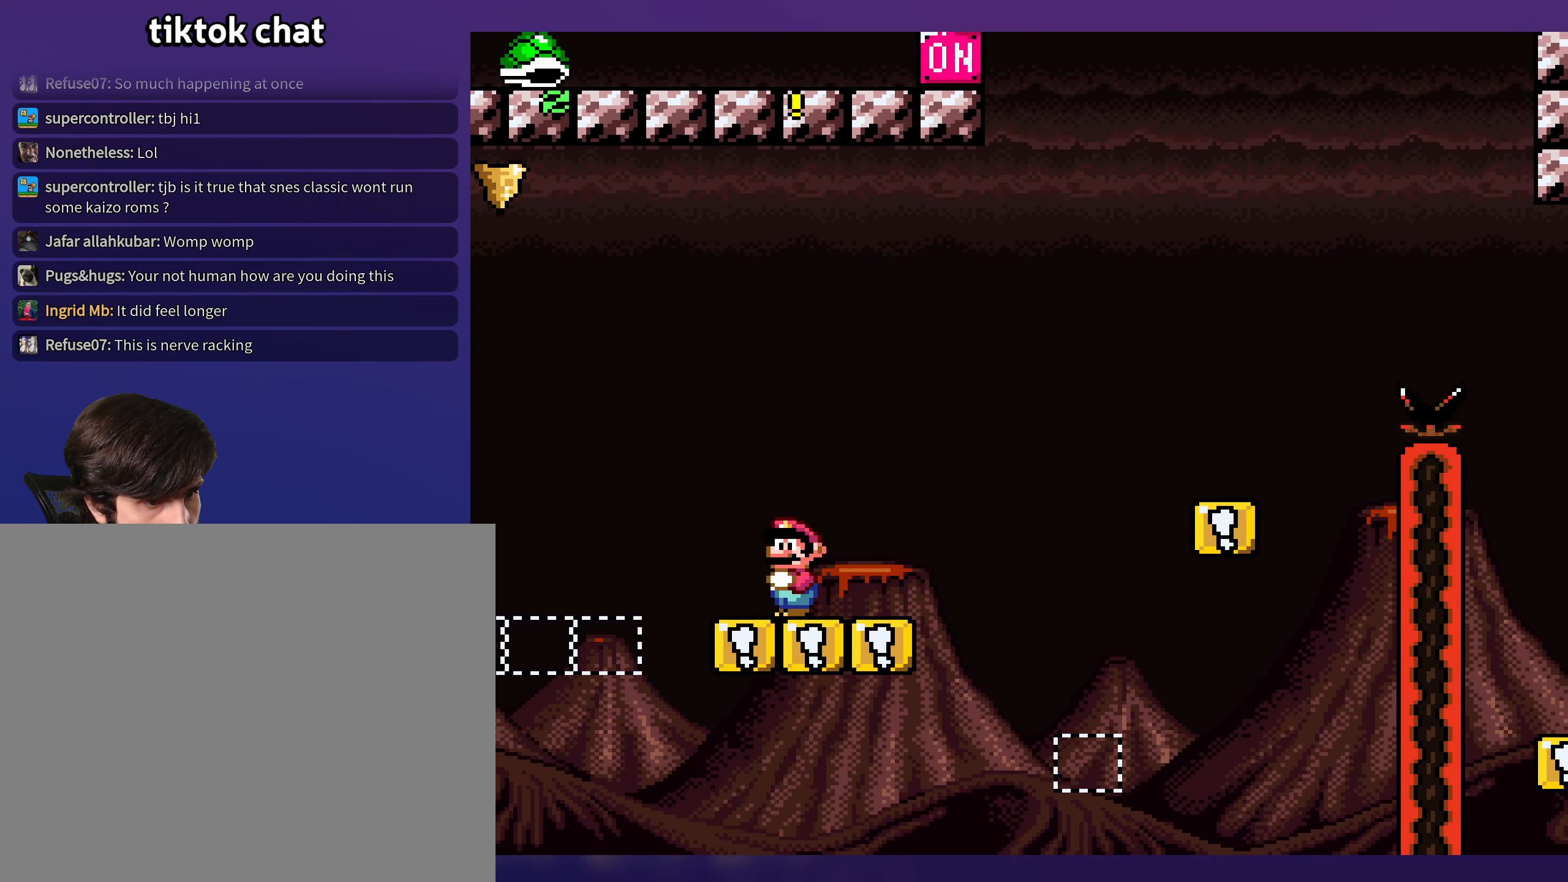
{"buttons": ["B", "Y", "DPAD_RIGHT"], "events": [[33, "DPAD_RIGHT", "down"], [116, "B", "down"], [233, "B", "up"], [316, "B", "down"]]}
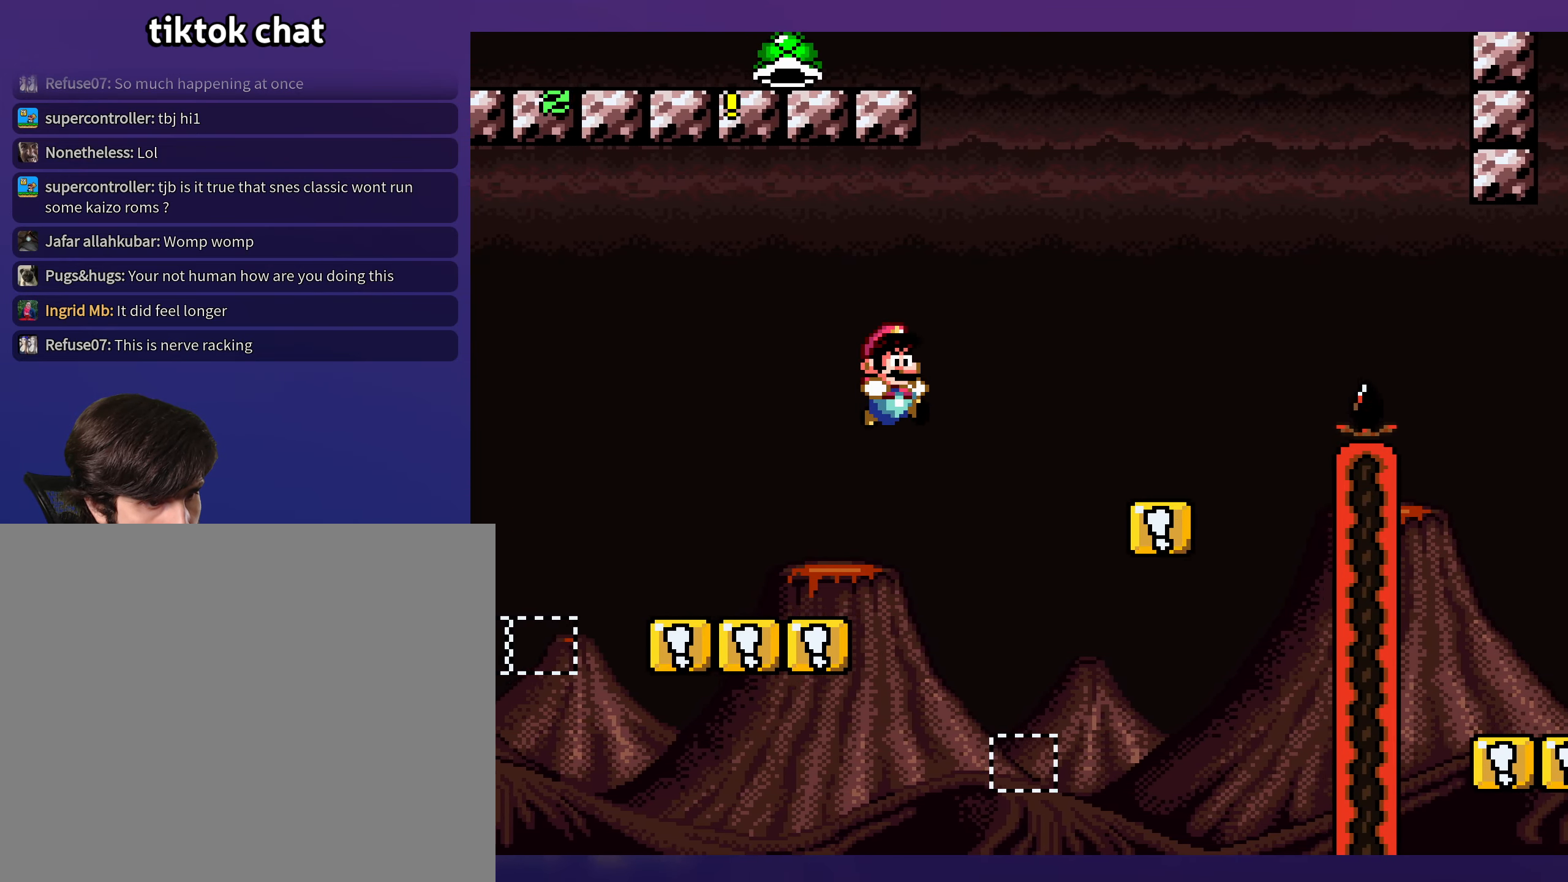
{"buttons": ["Y"], "events": [[150, "DPAD_RIGHT", "up"], [166, "B", "up"], [183, "DPAD_LEFT", "down"], [316, "DPAD_LEFT", "up"]]}
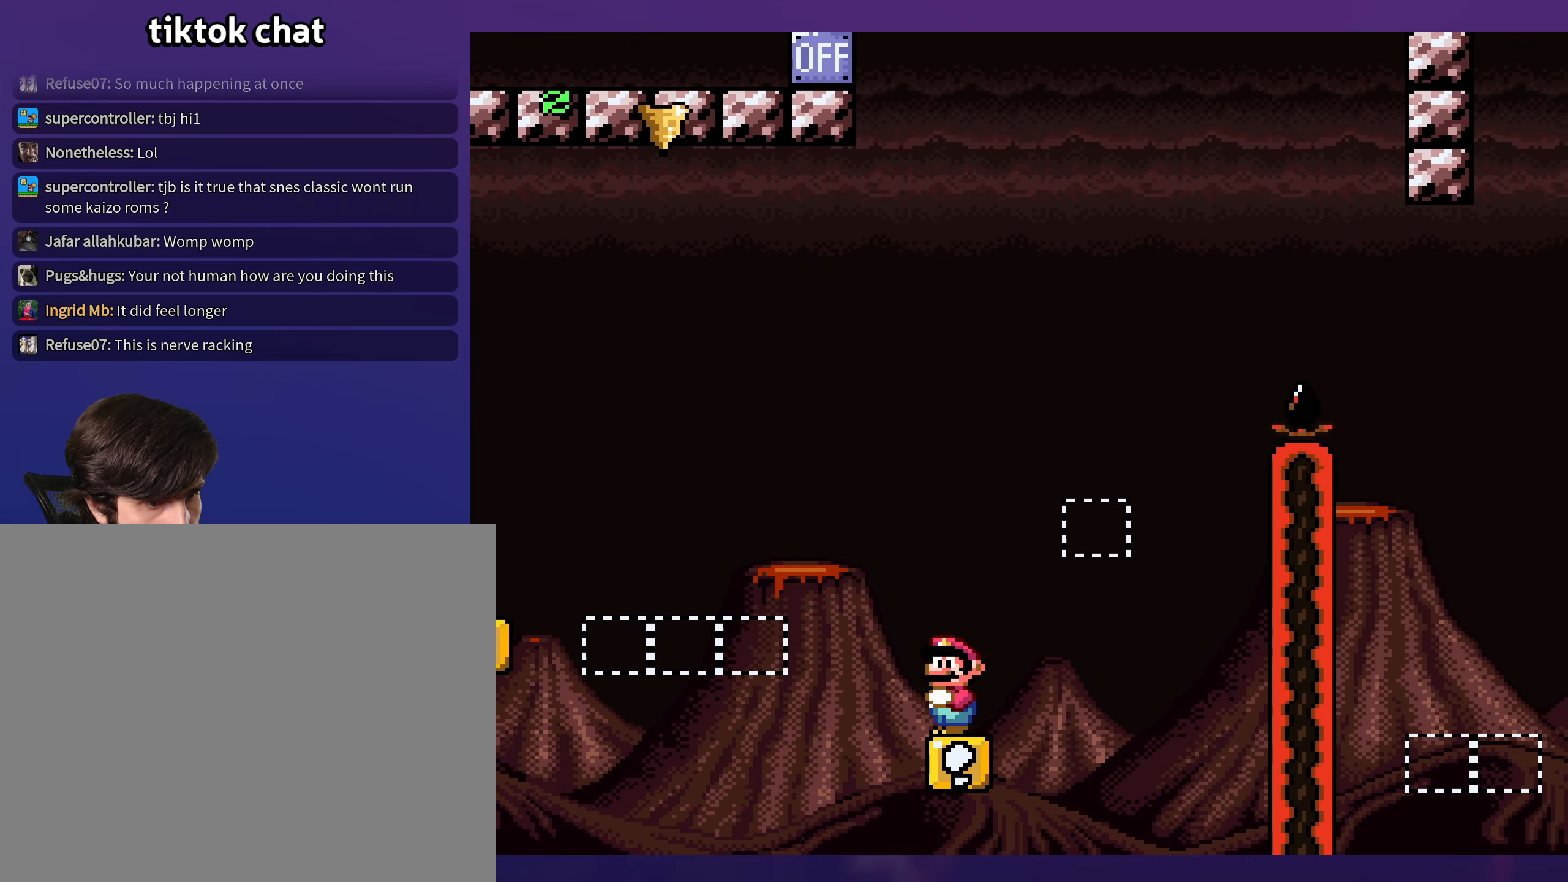
{"buttons": ["B", "Y", "DPAD_RIGHT"], "events": [[117, "DPAD_RIGHT", "down"], [317, "B", "down"], [350, "DPAD_RIGHT", "up"], [367, "DPAD_LEFT", "down"], [417, "DPAD_UP", "down"], [433, "DPAD_UP", "up"], [467, "DPAD_LEFT", "up"], [467, "DPAD_UP", "down"], [483, "DPAD_RIGHT", "down"], [483, "DPAD_UP", "up"]]}